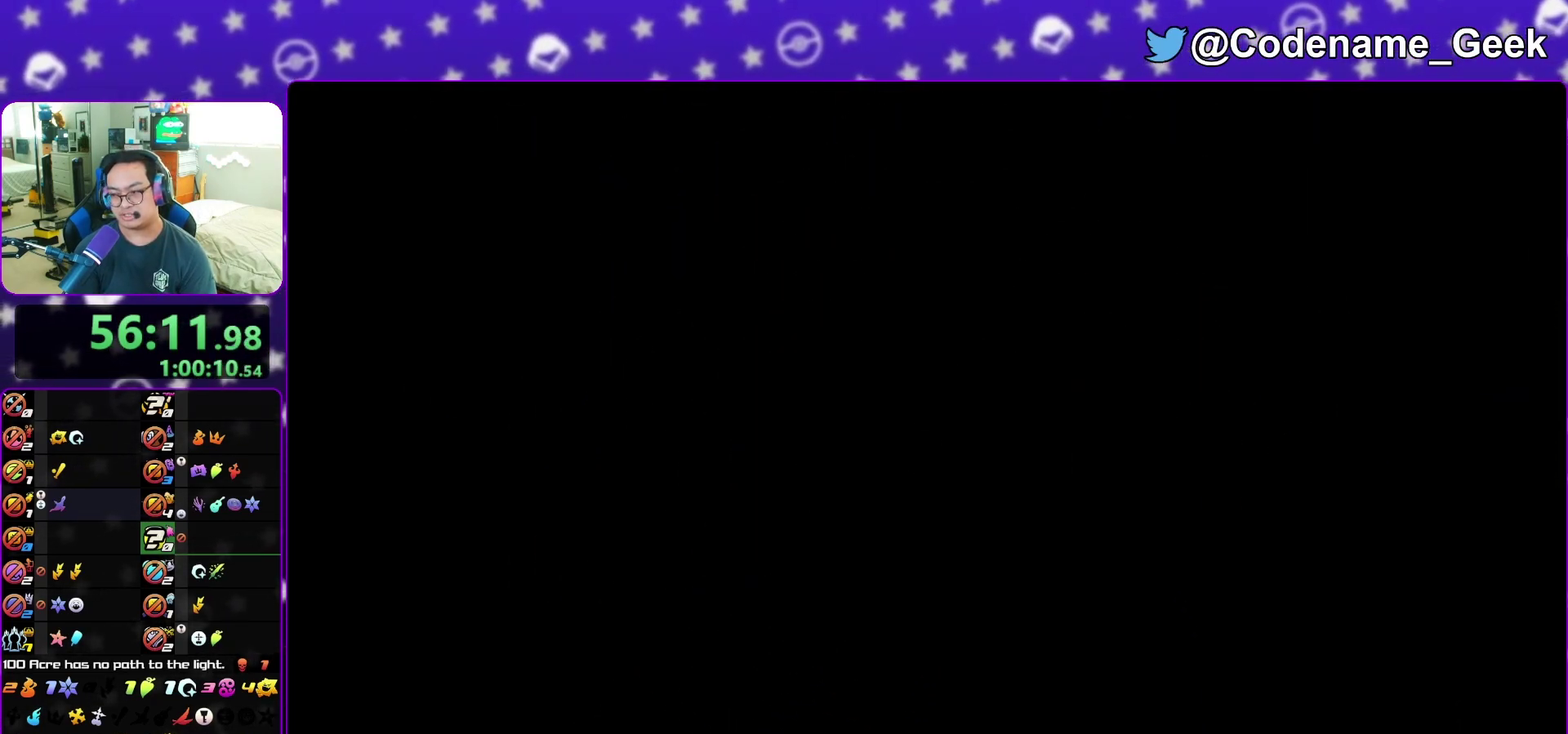
Gameplay with a controller (Nintendo layout); each line is a JSON object with the inputs held at the frame after it (dt_ms = milliseconds from this image to that frame). "events" lists button and stick changes between this image and that frame as [ms after this image, input, new state], when the widget could be followed in between. This overlay highlights the sticks when they move; stick clicks (L3 R3) are not distinguishable. Not read: L3 R3 START.
{"dt_ms": 400, "buttons": ["B"], "left_stick": "center", "right_stick": "center", "events": [[167, "A", "down"], [167, "left_stick", "center"], [217, "A", "up"], [217, "B", "down"], [300, "B", "up"], [333, "A", "down"], [383, "A", "up"], [383, "B", "down"]]}
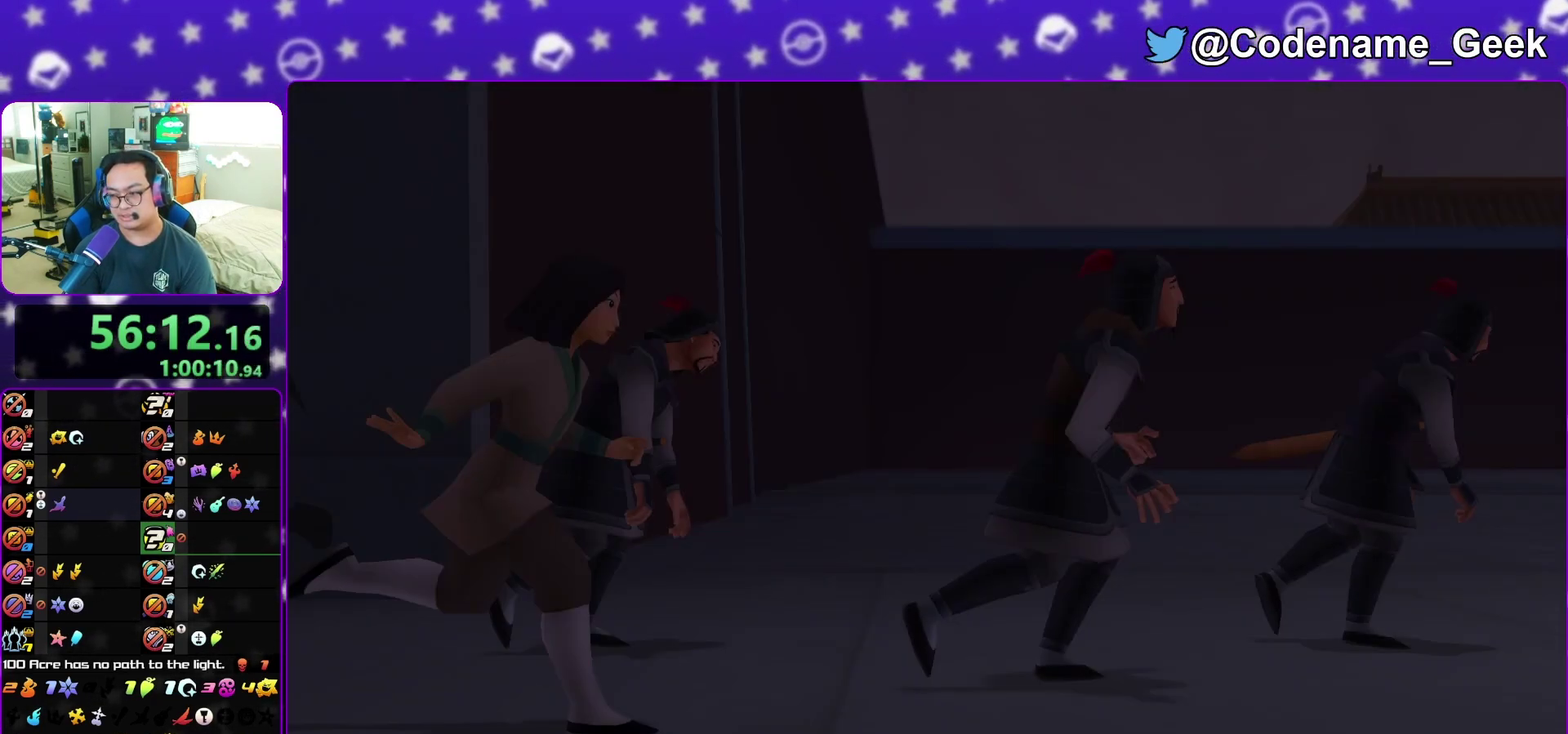
{"dt_ms": 600, "buttons": ["A"], "left_stick": "down", "right_stick": "center", "events": [[17, "left_stick", "down"], [50, "A", "down"], [50, "B", "up"], [100, "A", "up"], [100, "B", "down"], [200, "B", "up"], [567, "A", "down"]]}
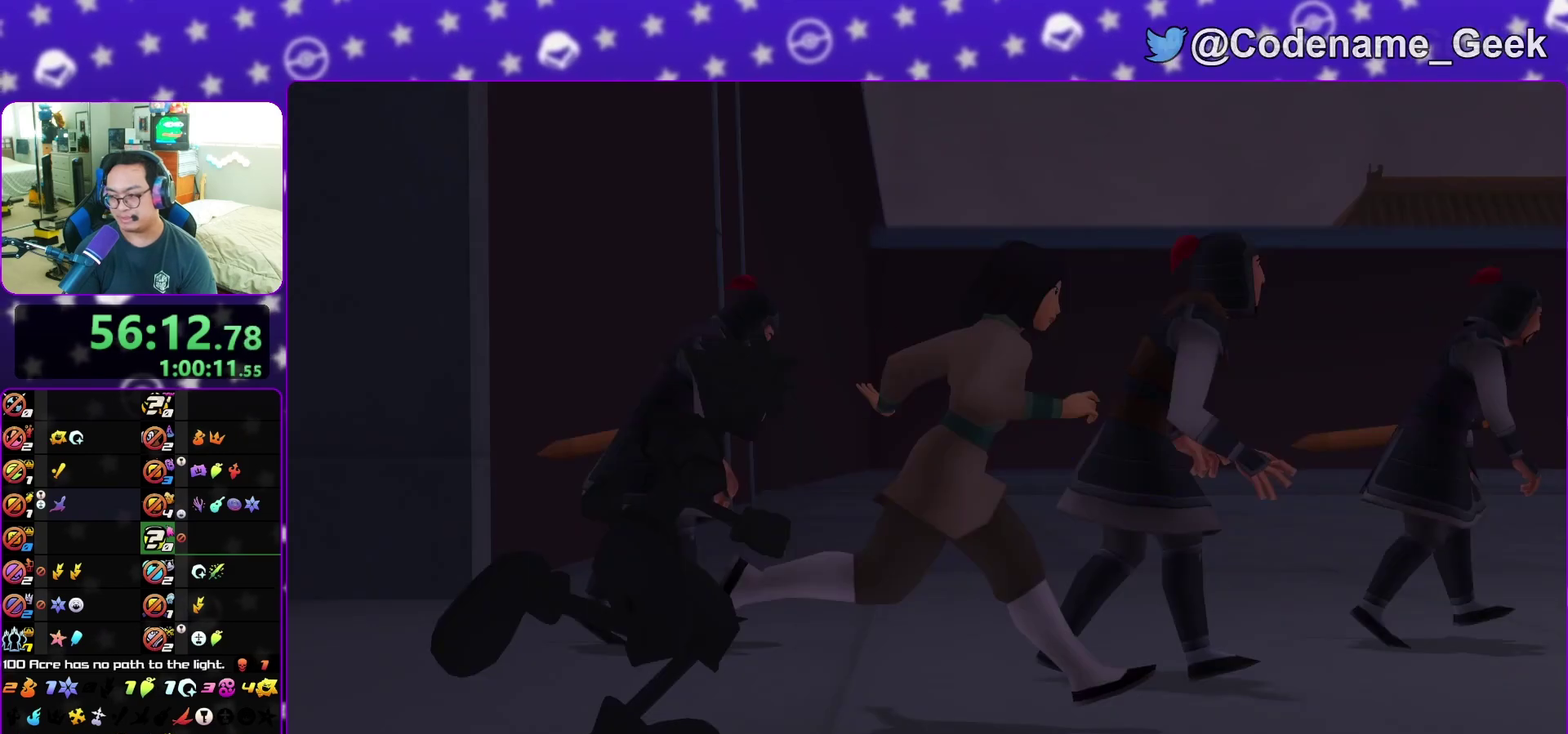
{"dt_ms": 300, "buttons": ["A", "B"], "left_stick": "center", "right_stick": "center", "events": [[17, "B", "down"], [200, "left_stick", "center"]]}
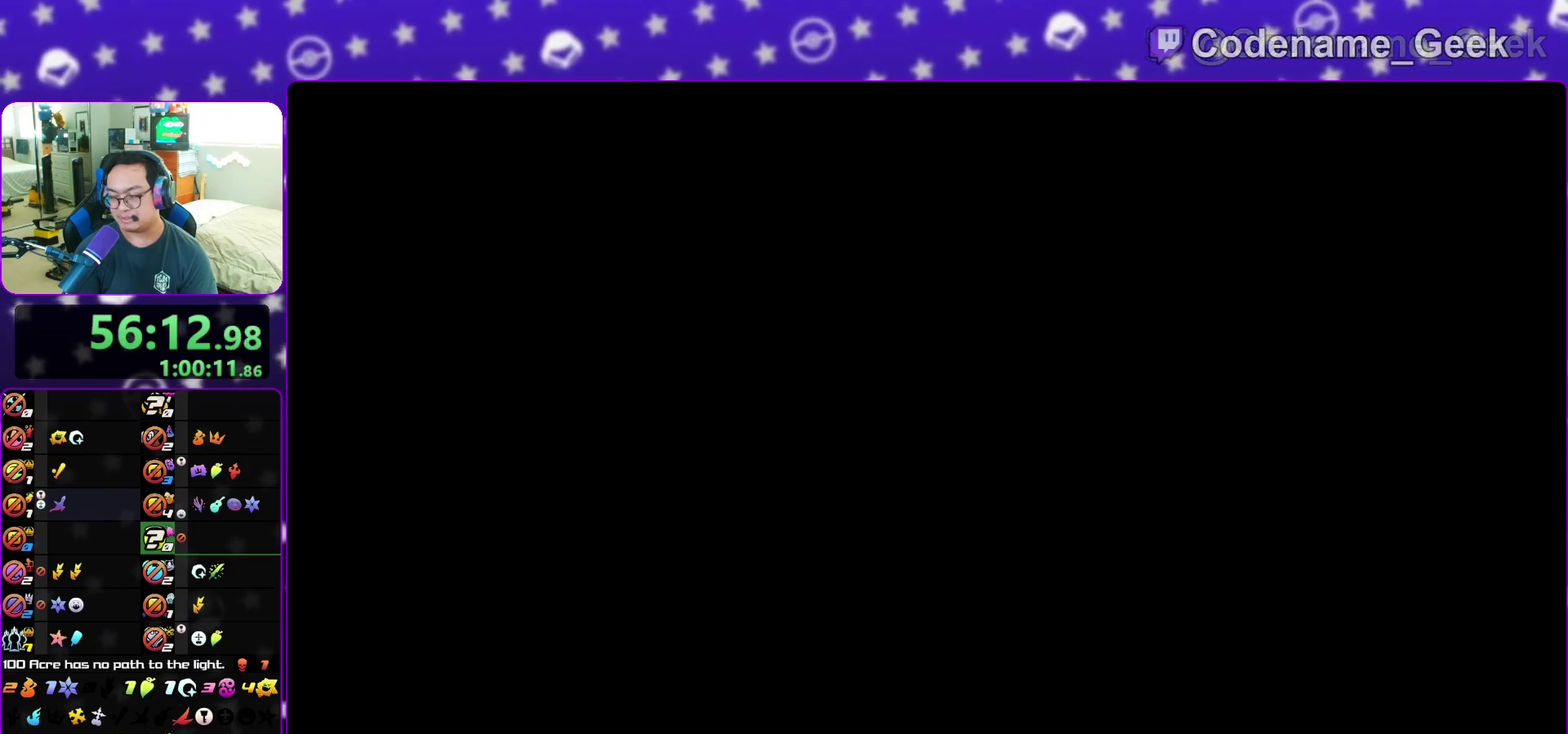
{"dt_ms": 900, "buttons": ["B"], "left_stick": "up", "right_stick": "center", "events": [[17, "A", "up"], [333, "left_stick", "up"], [400, "B", "up"], [600, "left_stick", "up-left"], [667, "left_stick", "up"], [883, "B", "down"]]}
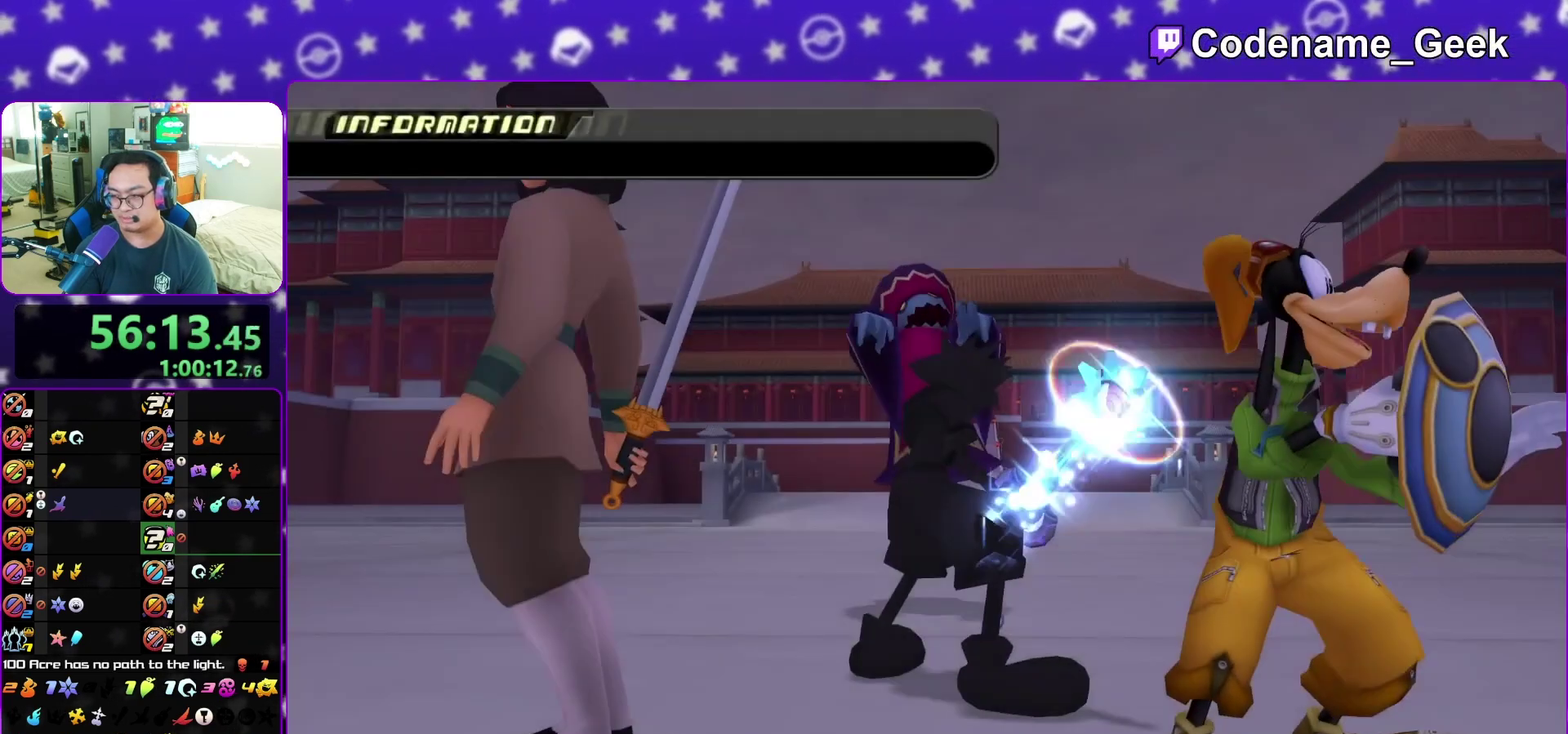
{"dt_ms": 300, "buttons": [], "left_stick": "up", "right_stick": "center", "events": [[50, "B", "up"], [133, "B", "down"], [233, "B", "up"]]}
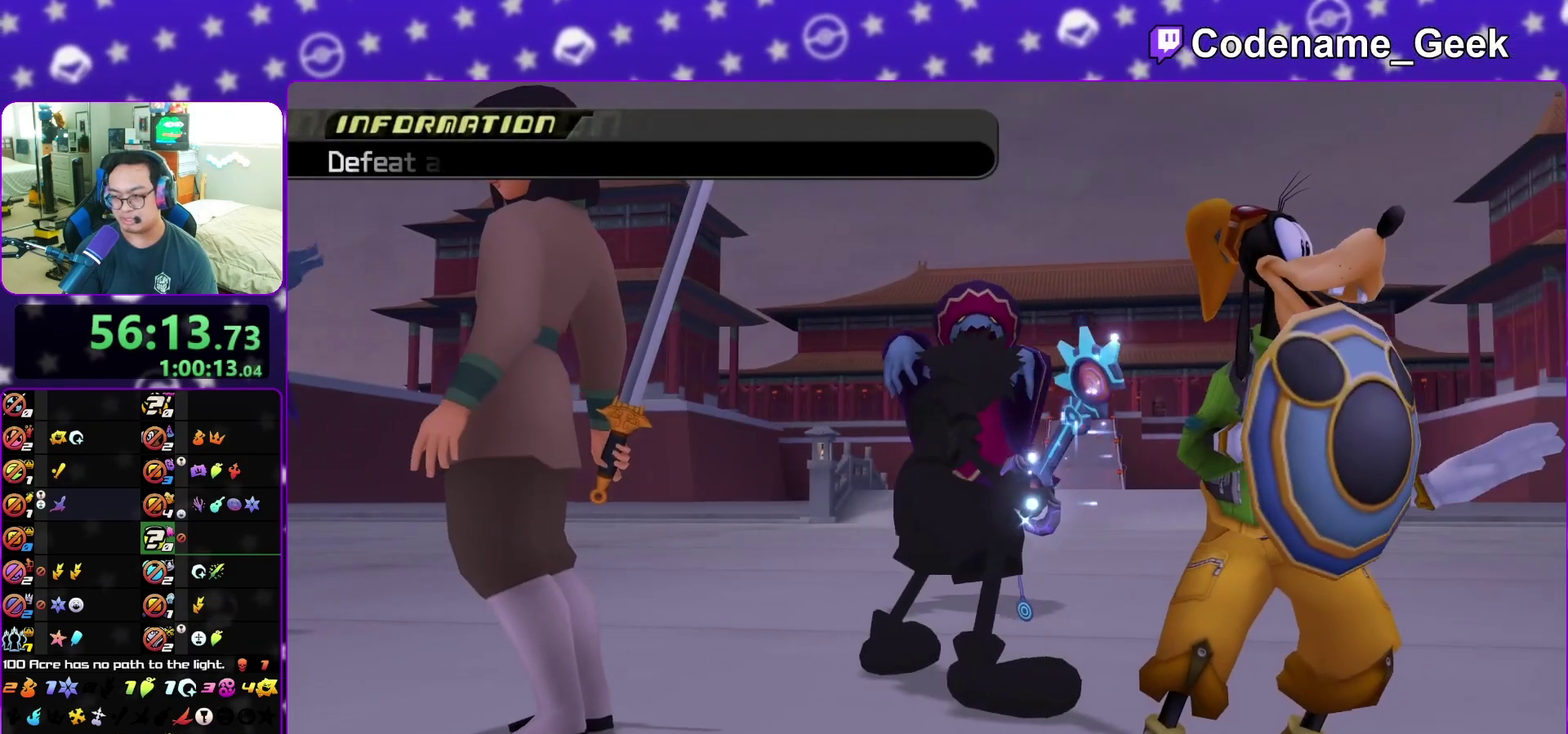
{"dt_ms": 600, "buttons": ["A"], "left_stick": "up", "right_stick": "center", "events": [[67, "A", "down"], [267, "A", "up"], [350, "B", "down"], [433, "B", "up"], [500, "B", "down"], [533, "A", "down"], [550, "B", "up"]]}
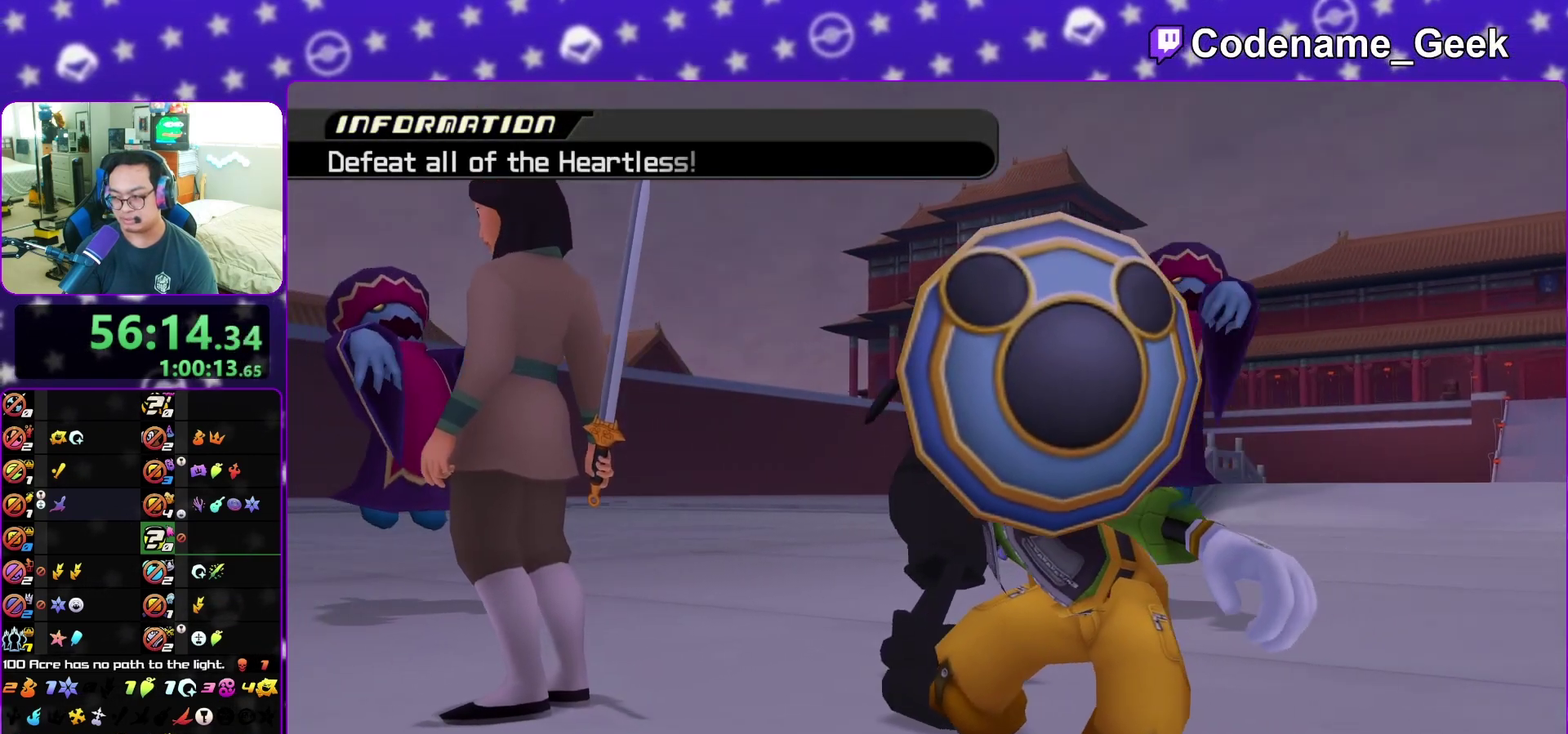
{"dt_ms": 400, "buttons": ["A"], "left_stick": "center", "right_stick": "center", "events": [[17, "A", "up"], [33, "B", "down"], [100, "B", "up"], [183, "B", "down"], [233, "B", "up"], [267, "A", "down"], [267, "left_stick", "center"], [317, "A", "up"], [350, "B", "down"], [400, "A", "down"], [400, "B", "up"]]}
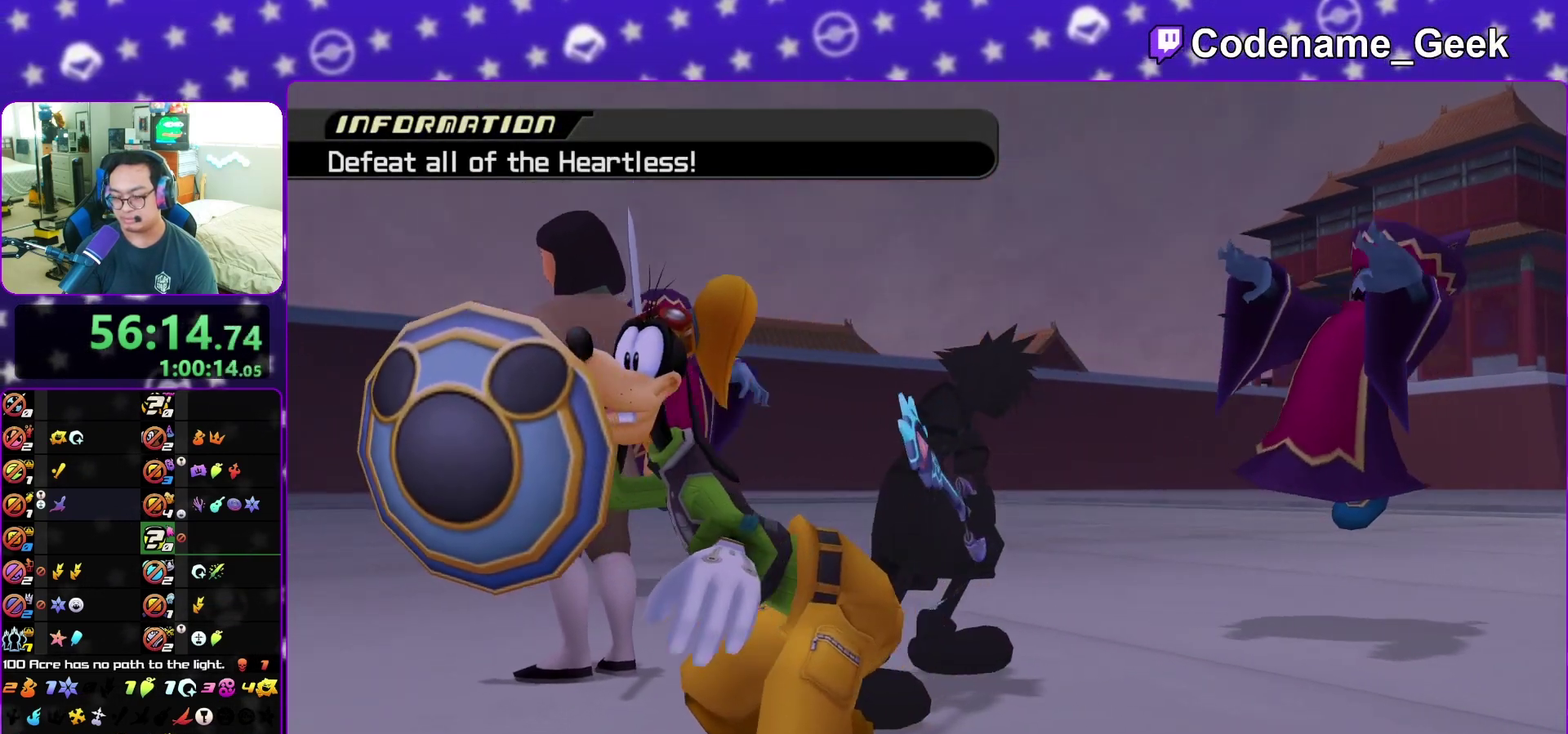
{"dt_ms": 600, "buttons": ["B"], "left_stick": "center", "right_stick": "center", "events": [[50, "A", "up"], [83, "B", "down"], [167, "A", "down"], [167, "B", "up"], [217, "A", "up"], [233, "B", "down"], [317, "B", "up"], [400, "B", "down"], [467, "B", "up"], [567, "B", "down"]]}
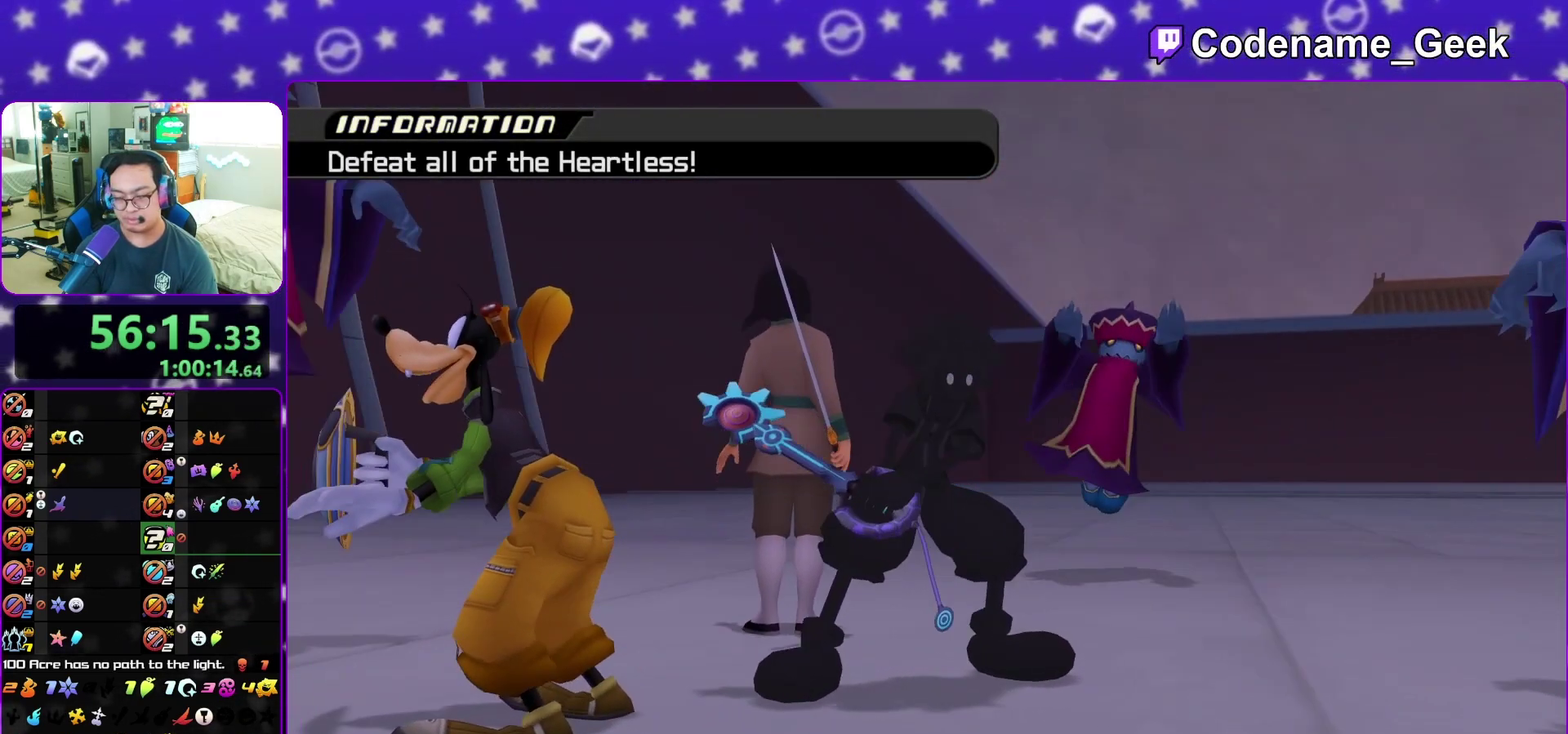
{"dt_ms": 400, "buttons": ["A"], "left_stick": "center", "right_stick": "center", "events": [[17, "A", "down"], [17, "B", "up"], [100, "A", "up"], [267, "B", "down"], [367, "A", "down"], [367, "B", "up"]]}
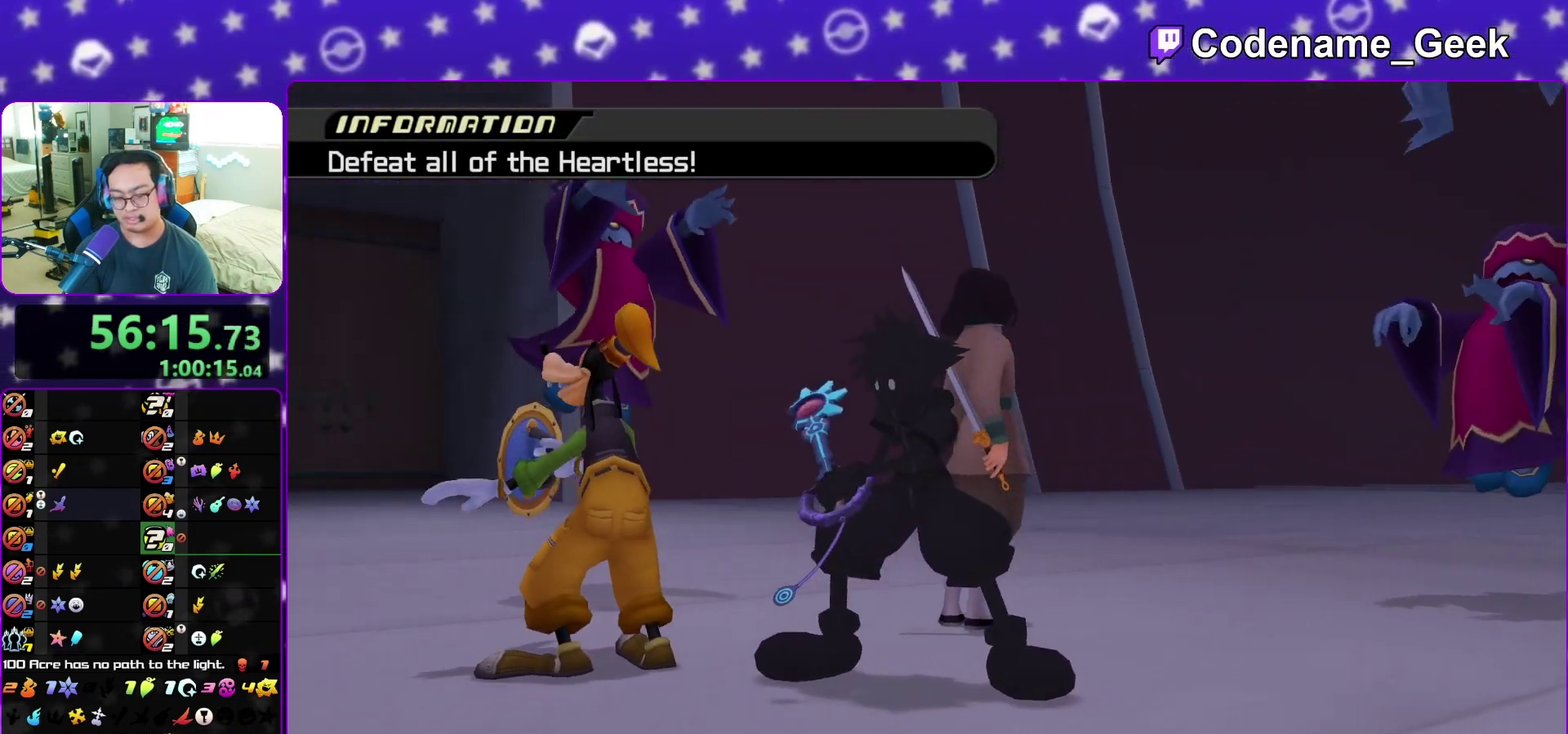
{"dt_ms": 500, "buttons": [], "left_stick": "center", "right_stick": "center", "events": [[17, "A", "up"], [50, "B", "down"], [117, "B", "up"], [333, "B", "down"], [417, "A", "down"], [417, "B", "up"], [467, "A", "up"]]}
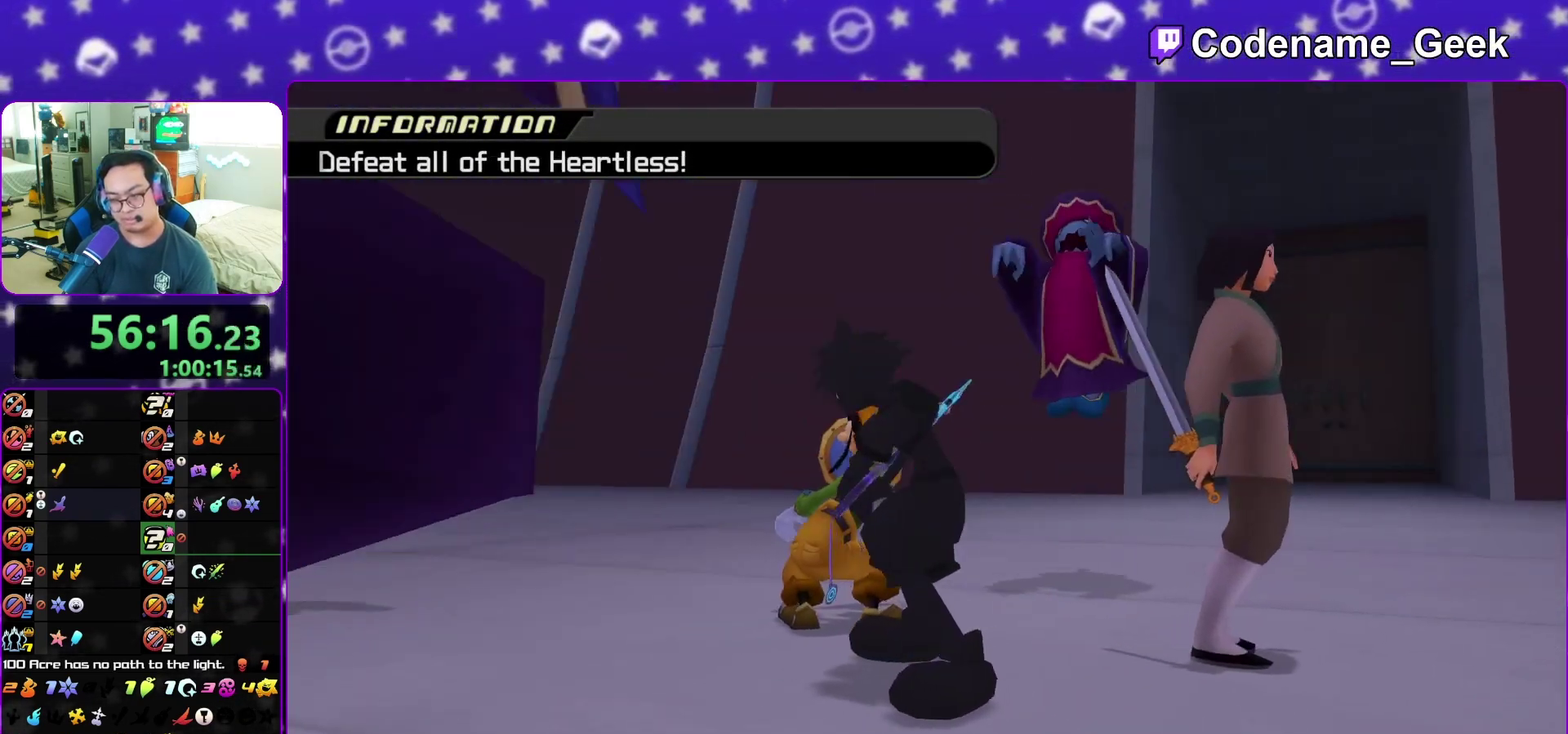
{"dt_ms": 400, "buttons": [], "left_stick": "center", "right_stick": "center", "events": []}
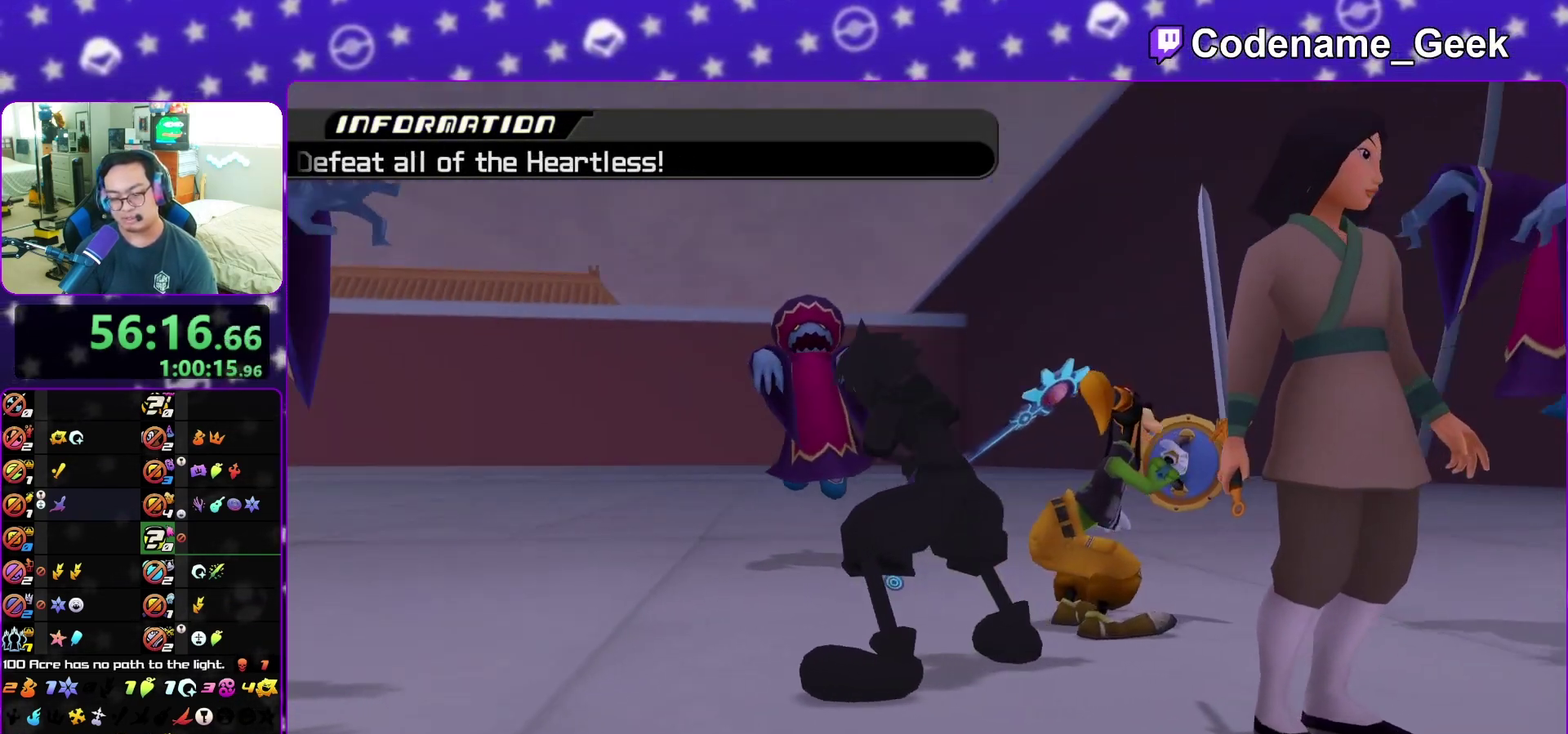
{"dt_ms": 800, "buttons": [], "left_stick": "up", "right_stick": "center", "events": [[83, "right_stick", "down"], [517, "left_stick", "up"], [550, "right_stick", "center"], [583, "left_stick", "up-left"], [633, "left_stick", "up"], [717, "B", "down"], [783, "B", "up"]]}
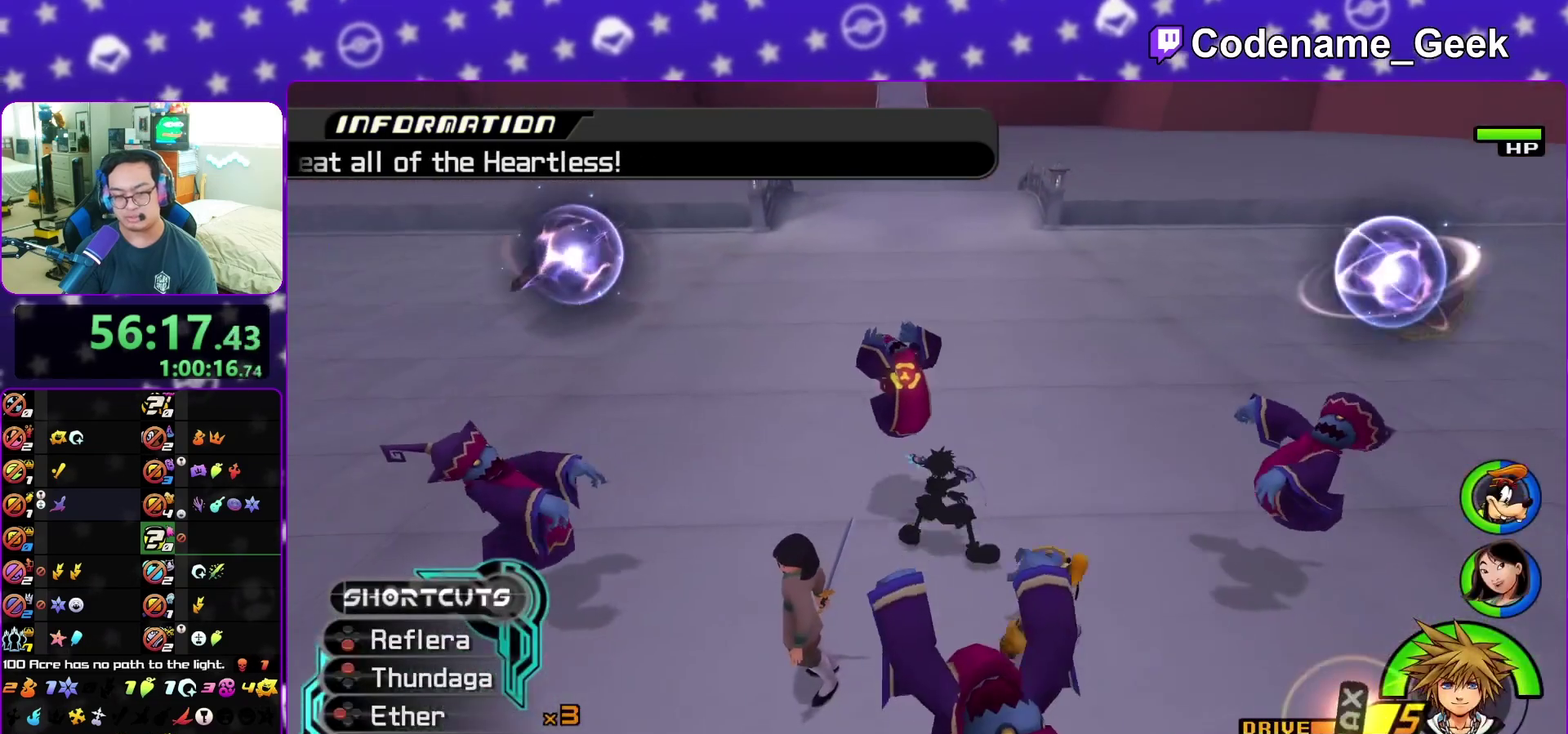
{"dt_ms": 300, "buttons": [], "left_stick": "up-left", "right_stick": "center", "events": [[17, "left_stick", "up-left"], [67, "B", "down"], [183, "B", "up"]]}
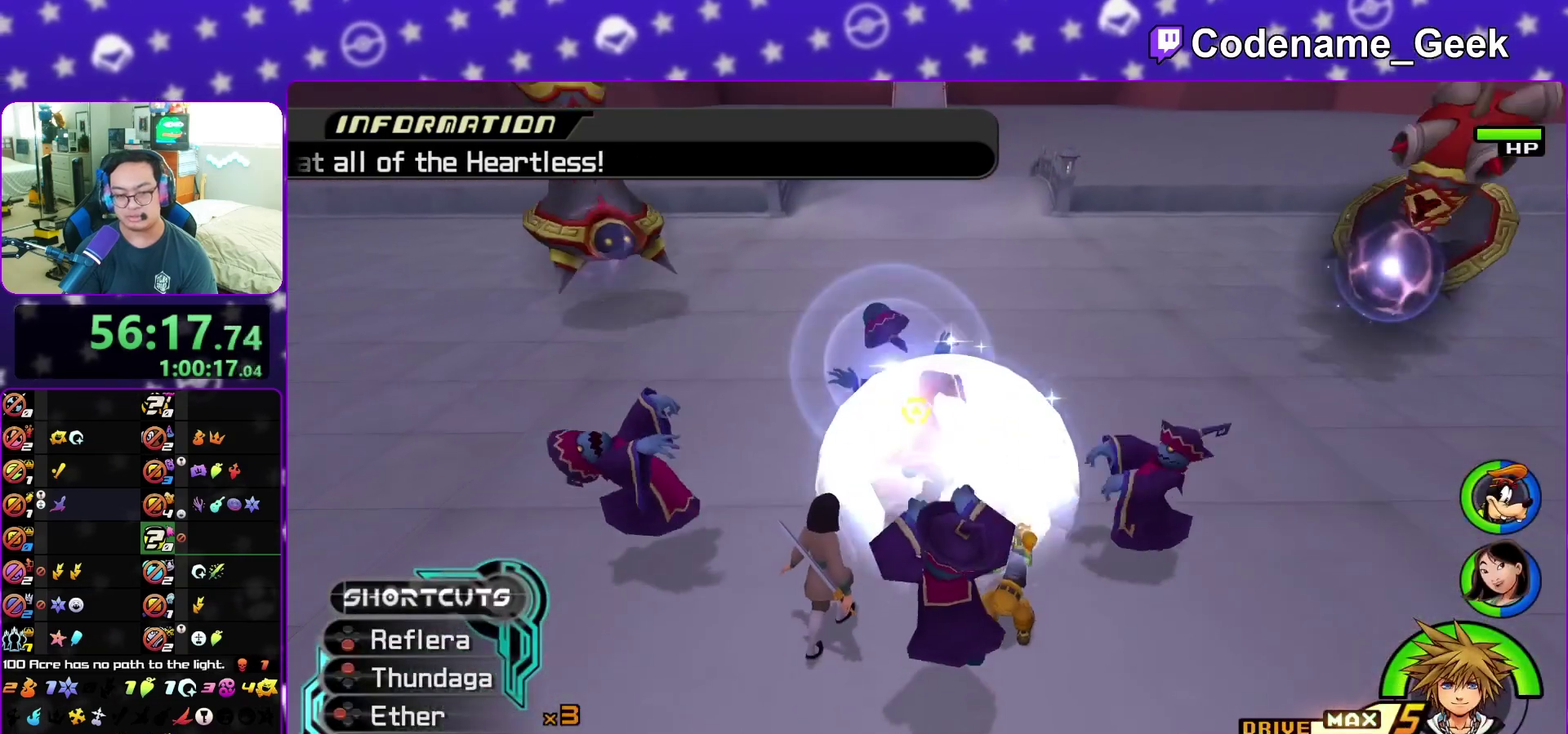
{"dt_ms": 700, "buttons": [], "left_stick": "center", "right_stick": "down", "events": [[167, "right_stick", "down-left"], [300, "right_stick", "down"], [467, "left_stick", "center"]]}
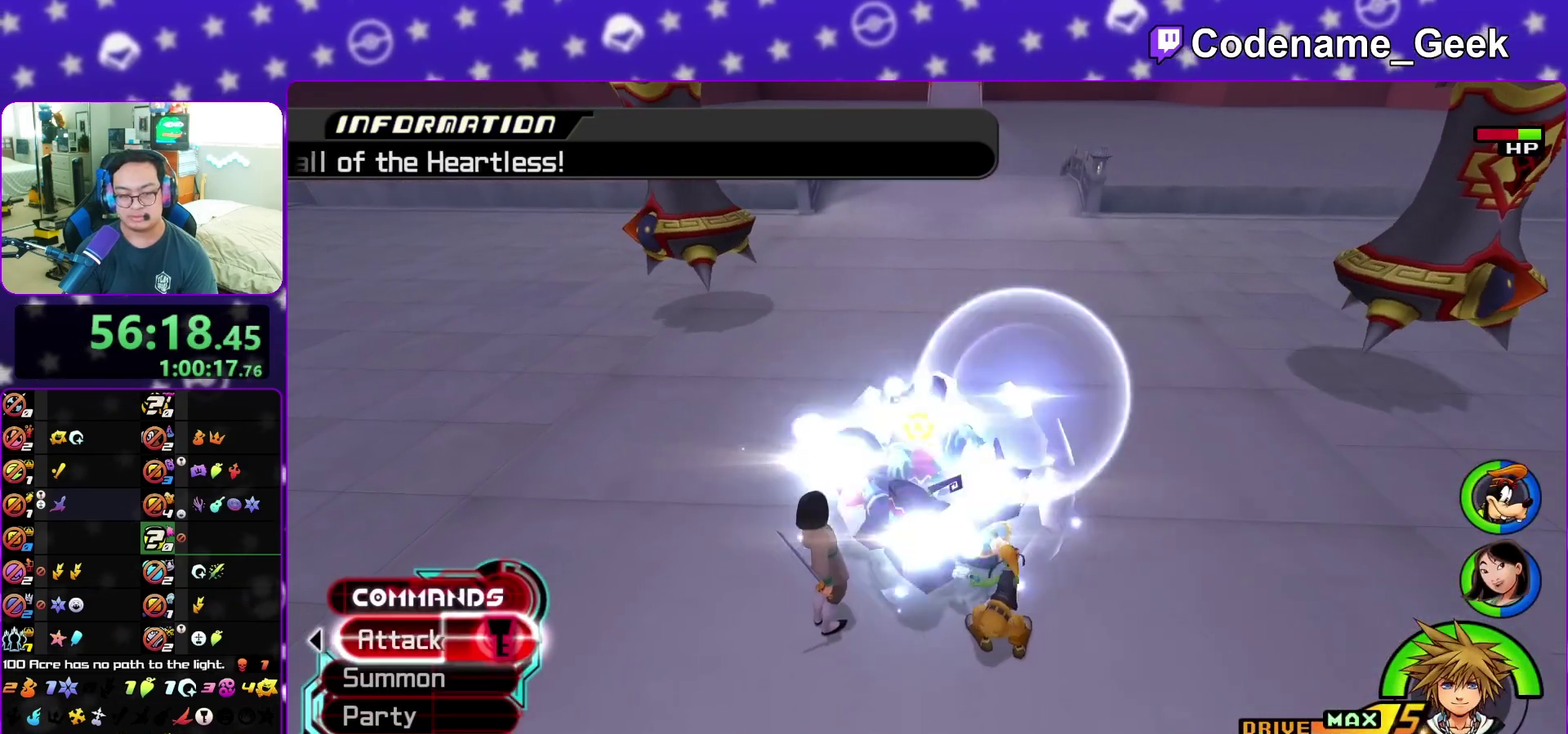
{"dt_ms": 300, "buttons": [], "left_stick": "center", "right_stick": "down-right", "events": [[167, "right_stick", "center"], [233, "right_stick", "down-right"]]}
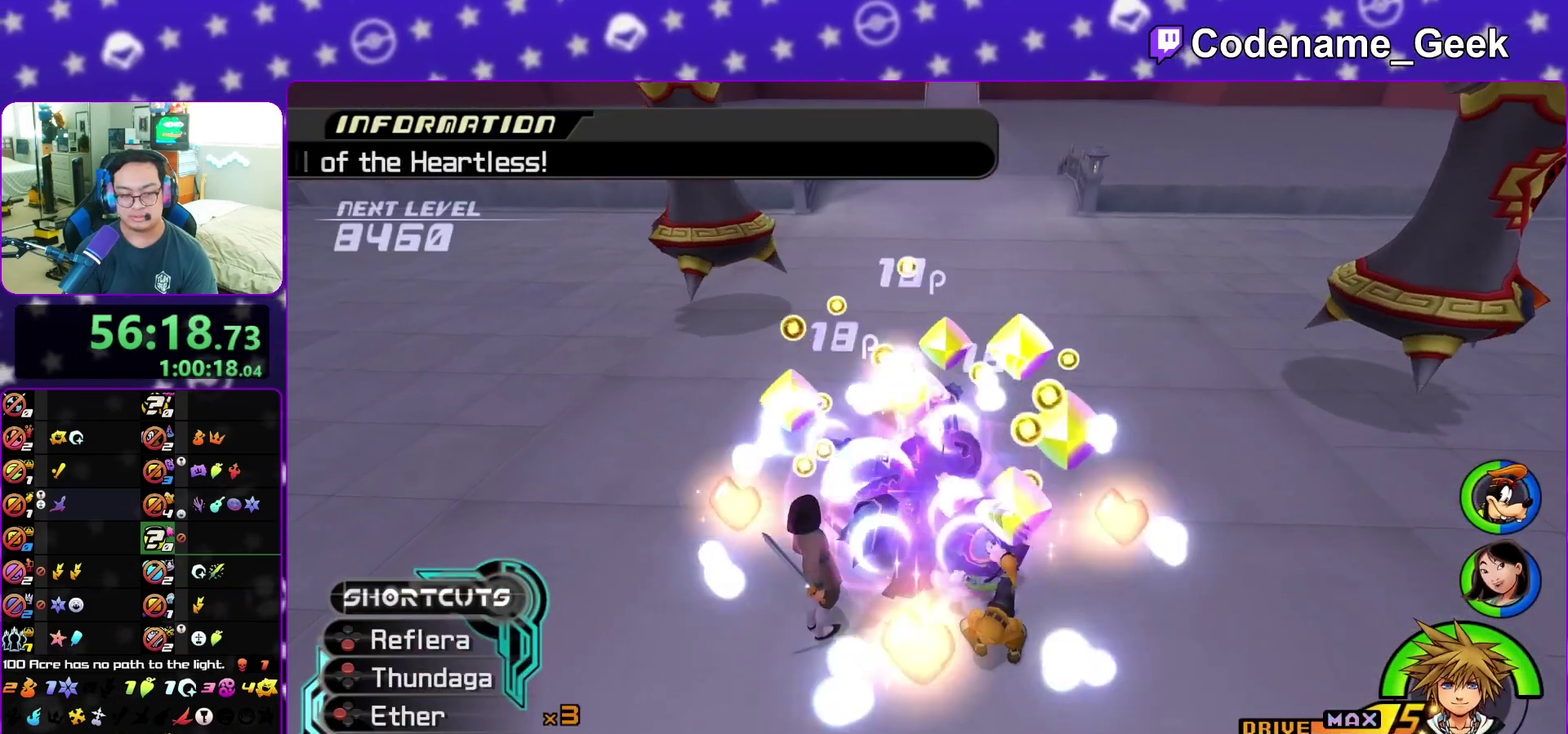
{"dt_ms": 600, "buttons": [], "left_stick": "right", "right_stick": "center", "events": [[217, "left_stick", "left"], [467, "right_stick", "center"], [517, "left_stick", "right"]]}
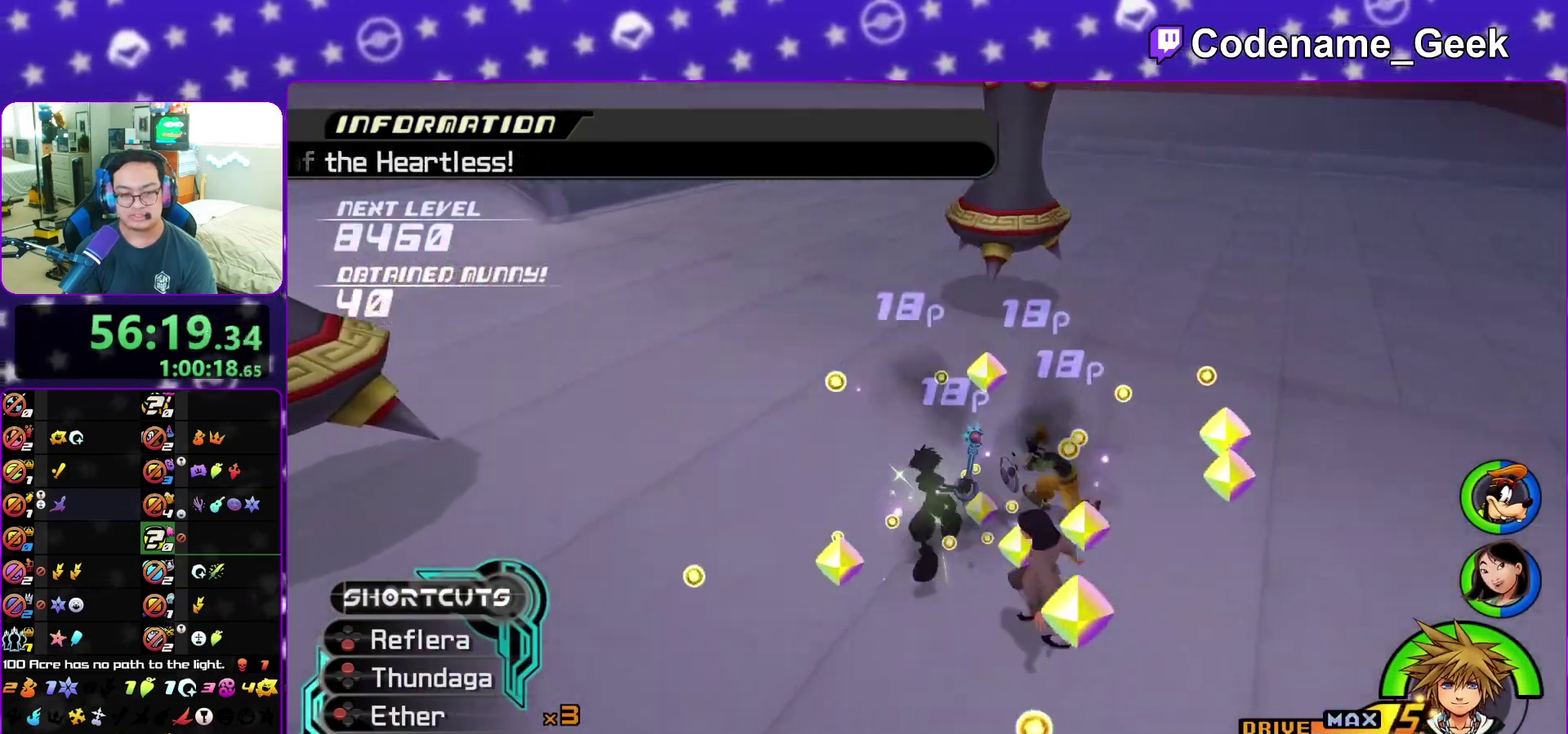
{"dt_ms": 400, "buttons": [], "left_stick": "up-right", "right_stick": "center", "events": [[33, "left_stick", "up-right"], [267, "A", "down"], [383, "A", "up"]]}
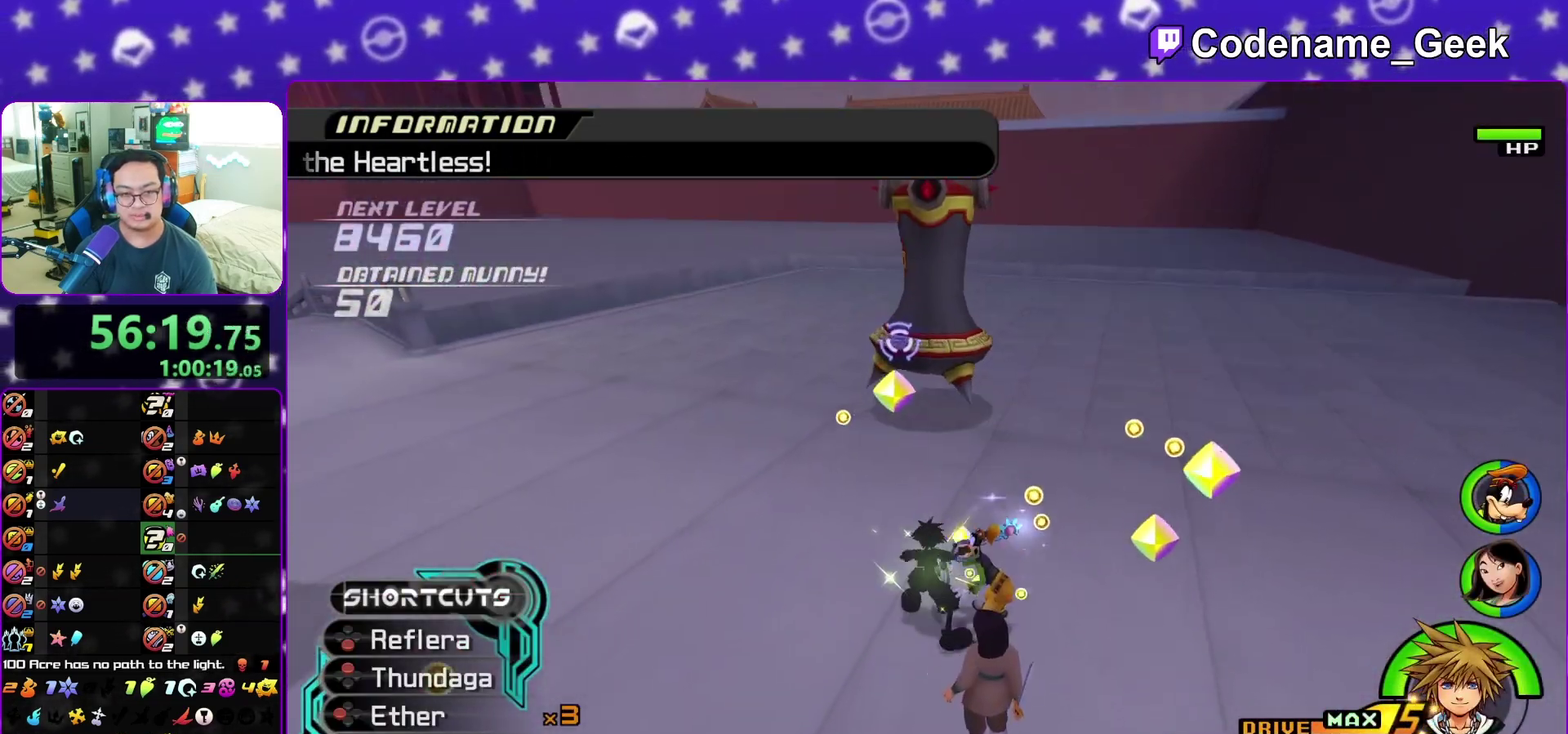
{"dt_ms": 400, "buttons": [], "left_stick": "up-left", "right_stick": "down-left", "events": [[67, "A", "down"], [150, "left_stick", "up"], [167, "A", "up"], [283, "left_stick", "up-left"], [367, "right_stick", "down-left"]]}
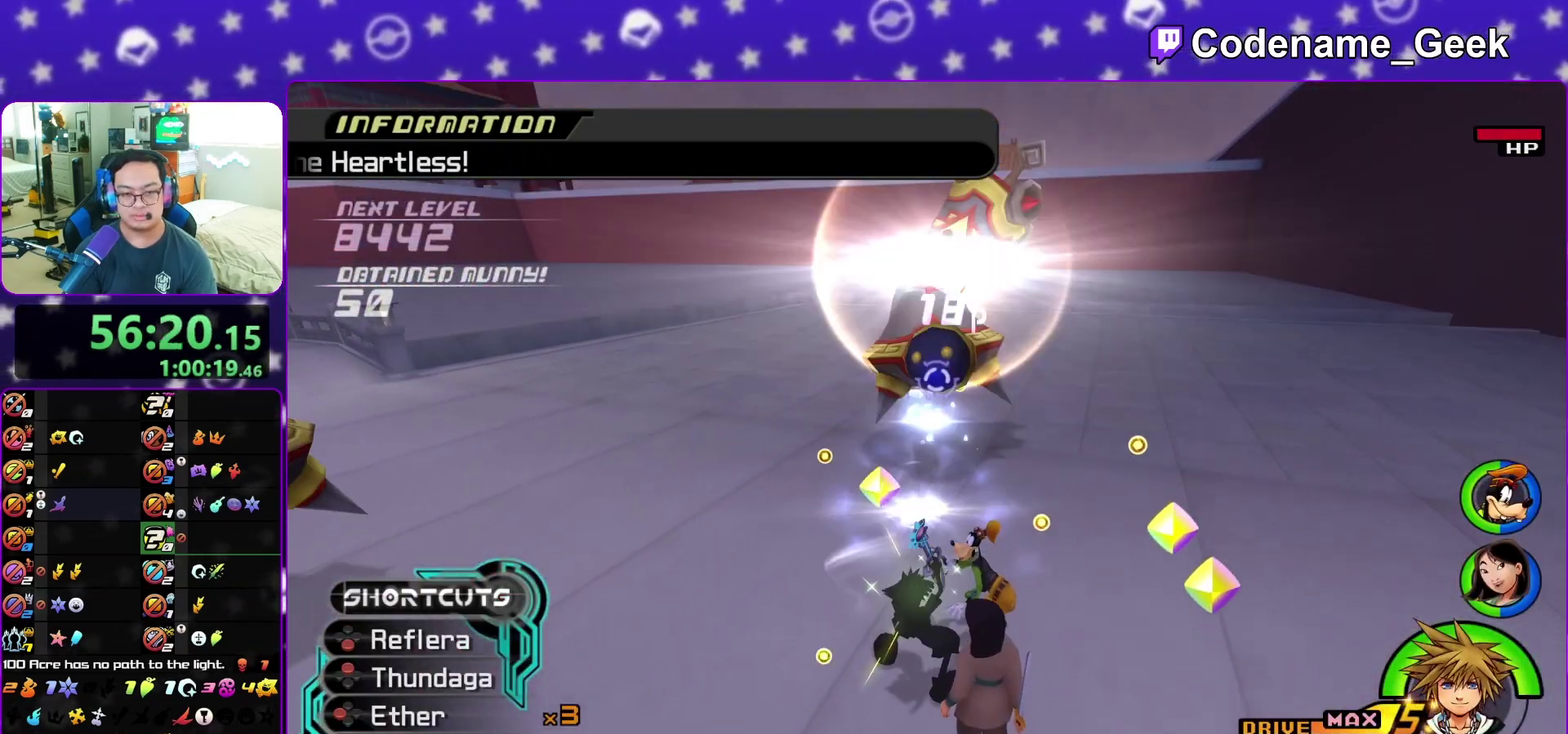
{"dt_ms": 600, "buttons": [], "left_stick": "up-left", "right_stick": "down-left", "events": [[83, "right_stick", "center"], [217, "right_stick", "down-left"], [400, "A", "down"], [517, "A", "up"]]}
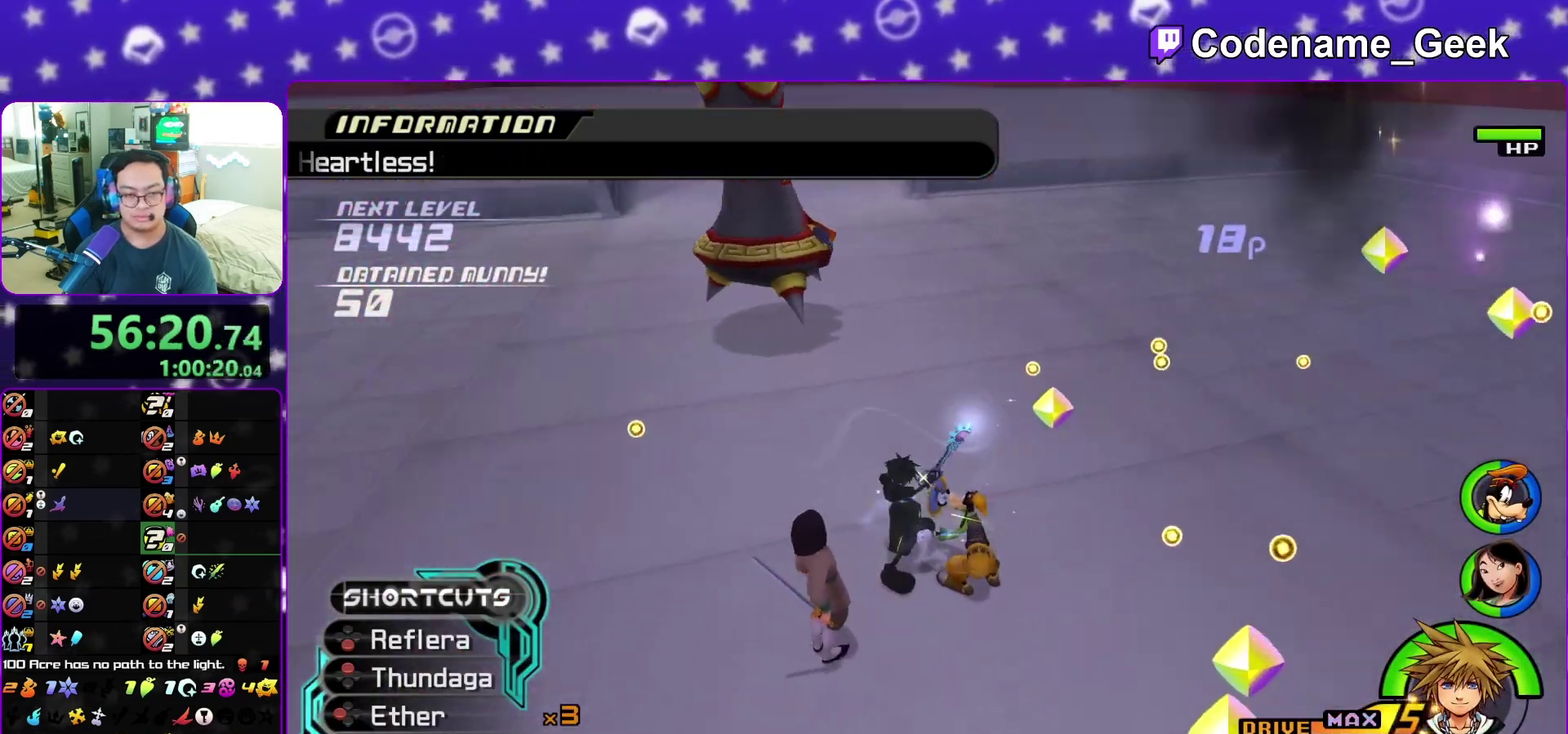
{"dt_ms": 300, "buttons": [], "left_stick": "up-left", "right_stick": "center", "events": [[17, "A", "down"], [17, "right_stick", "left"], [67, "right_stick", "center"], [133, "A", "up"]]}
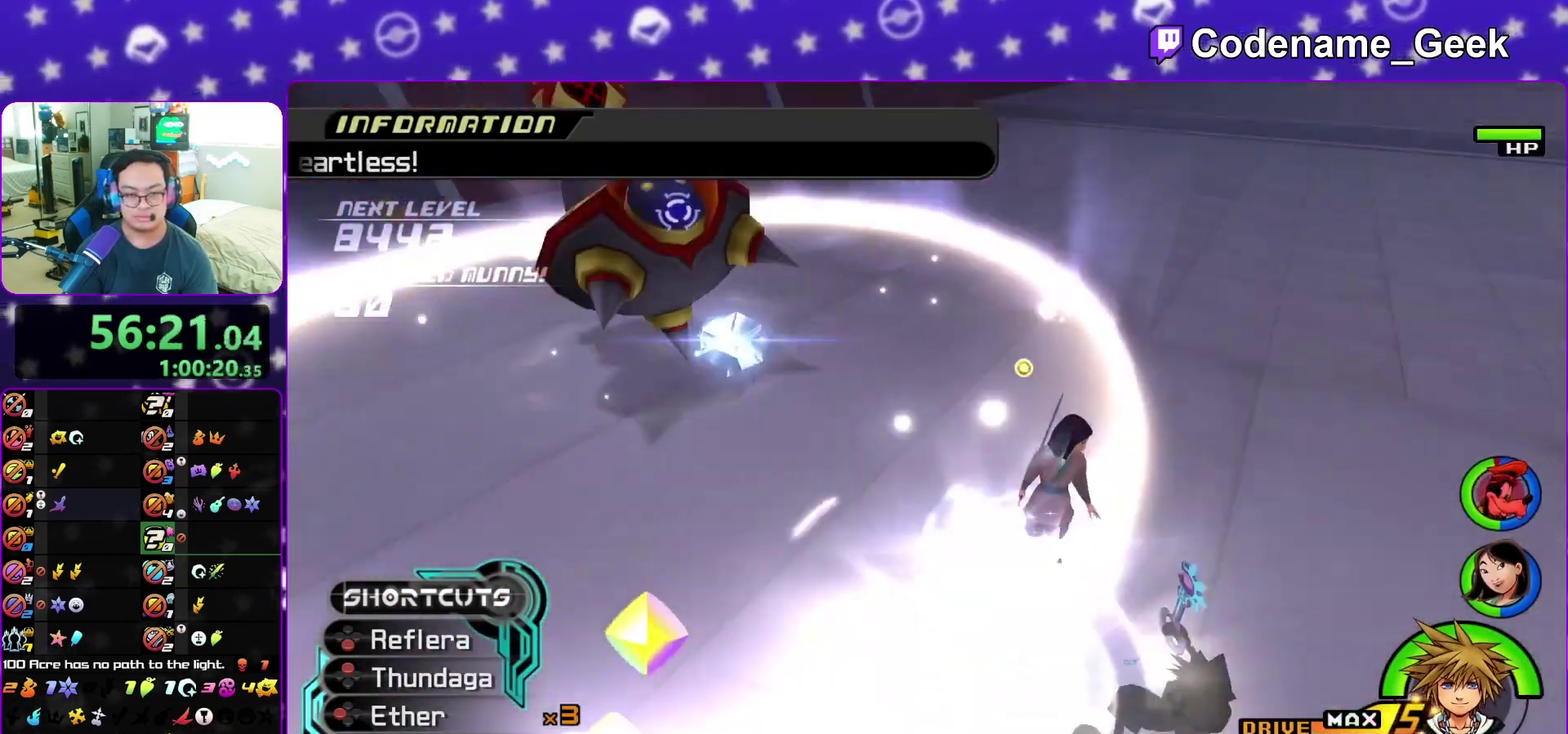
{"dt_ms": 800, "buttons": [], "left_stick": "up", "right_stick": "right", "events": [[67, "right_stick", "left"], [117, "right_stick", "center"], [233, "left_stick", "center"], [233, "right_stick", "right"], [400, "R2", "down"], [433, "left_stick", "up"], [500, "R2", "up"], [567, "A", "down"], [733, "A", "up"]]}
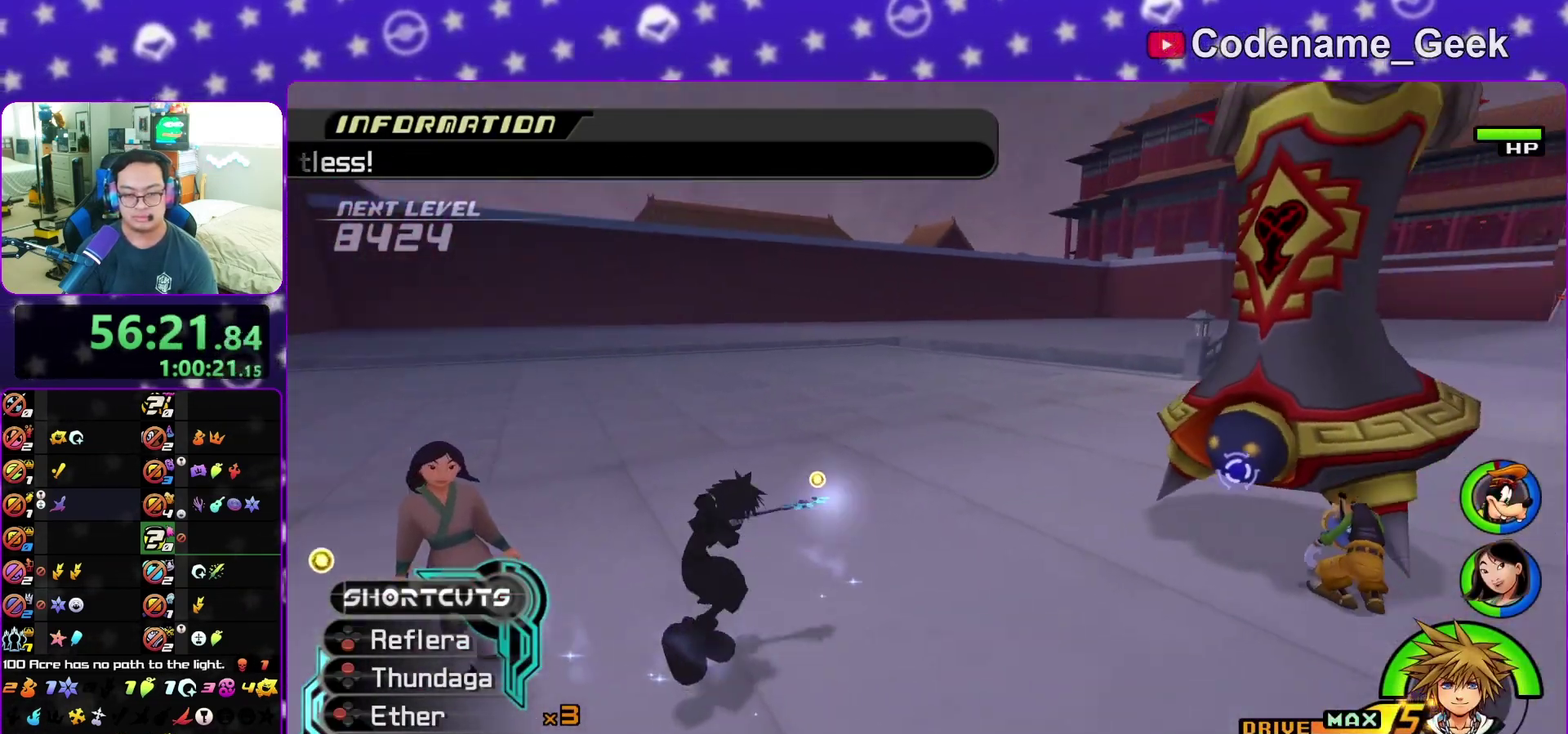
{"dt_ms": 400, "buttons": [], "left_stick": "up", "right_stick": "center", "events": [[67, "right_stick", "center"], [250, "left_stick", "up-right"], [267, "A", "down"], [350, "A", "up"], [350, "left_stick", "up"]]}
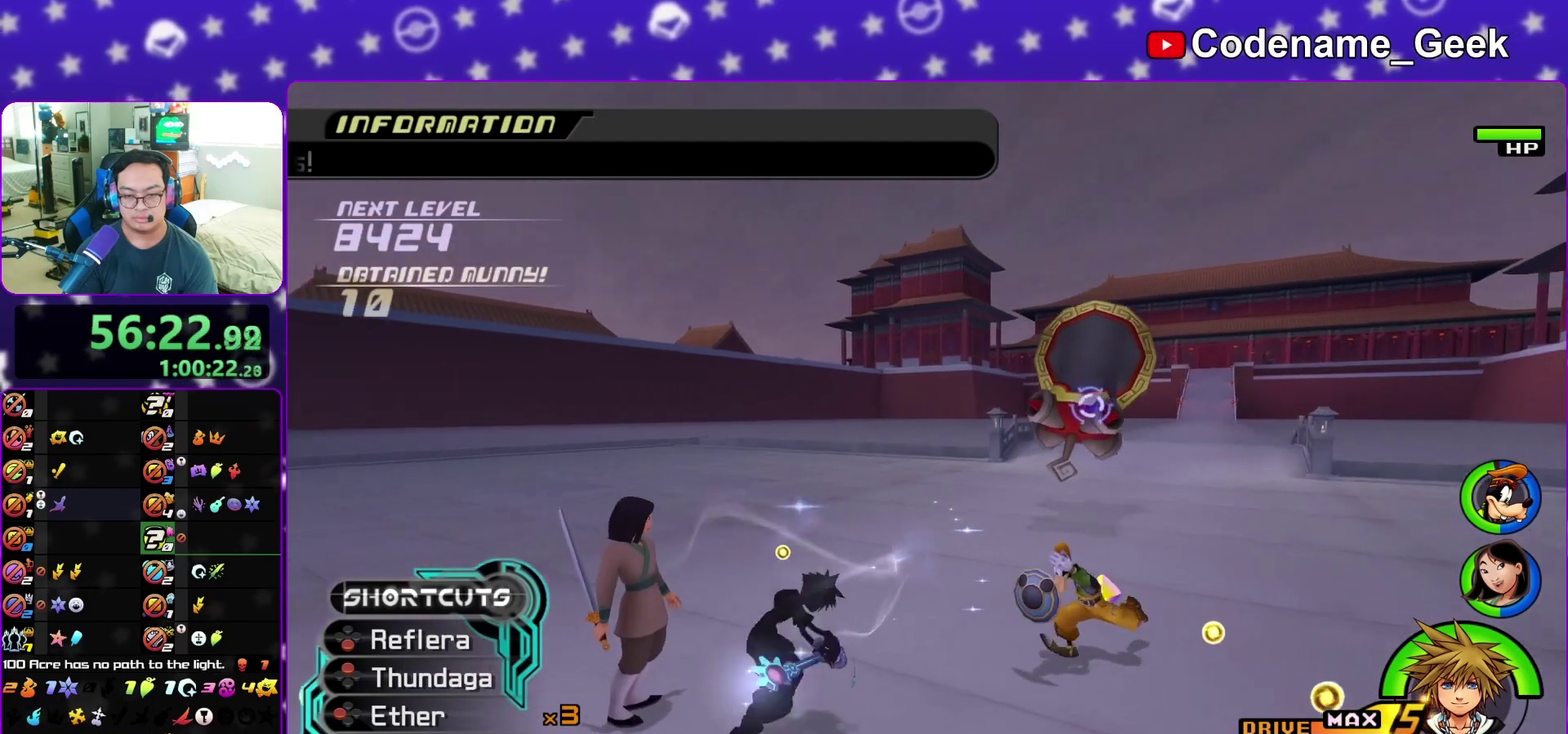
{"dt_ms": 500, "buttons": ["A"], "left_stick": "up", "right_stick": "center", "events": [[67, "A", "down"], [167, "A", "up"], [250, "A", "down"]]}
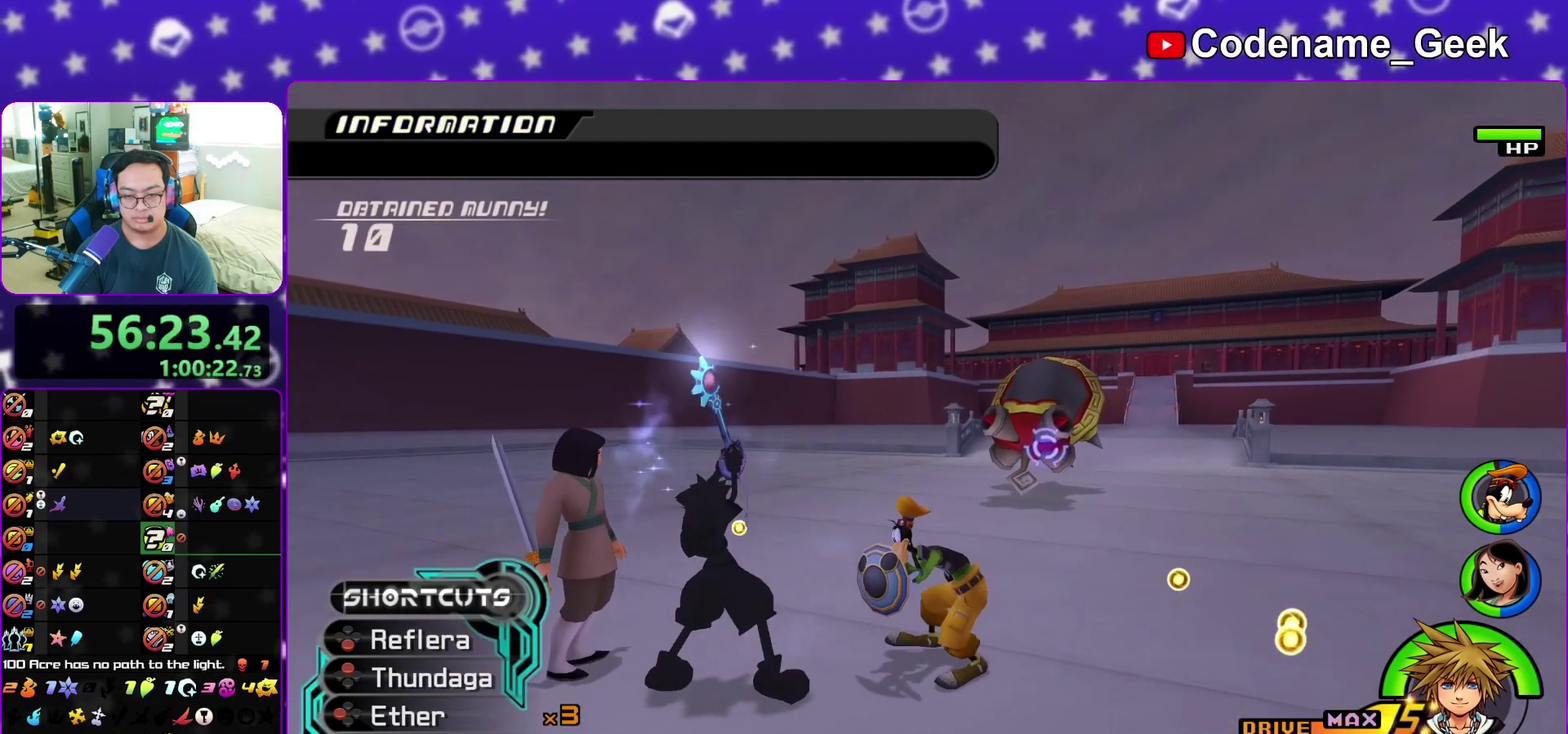
{"dt_ms": 500, "buttons": [], "left_stick": "center", "right_stick": "center", "events": [[17, "A", "up"], [500, "left_stick", "center"]]}
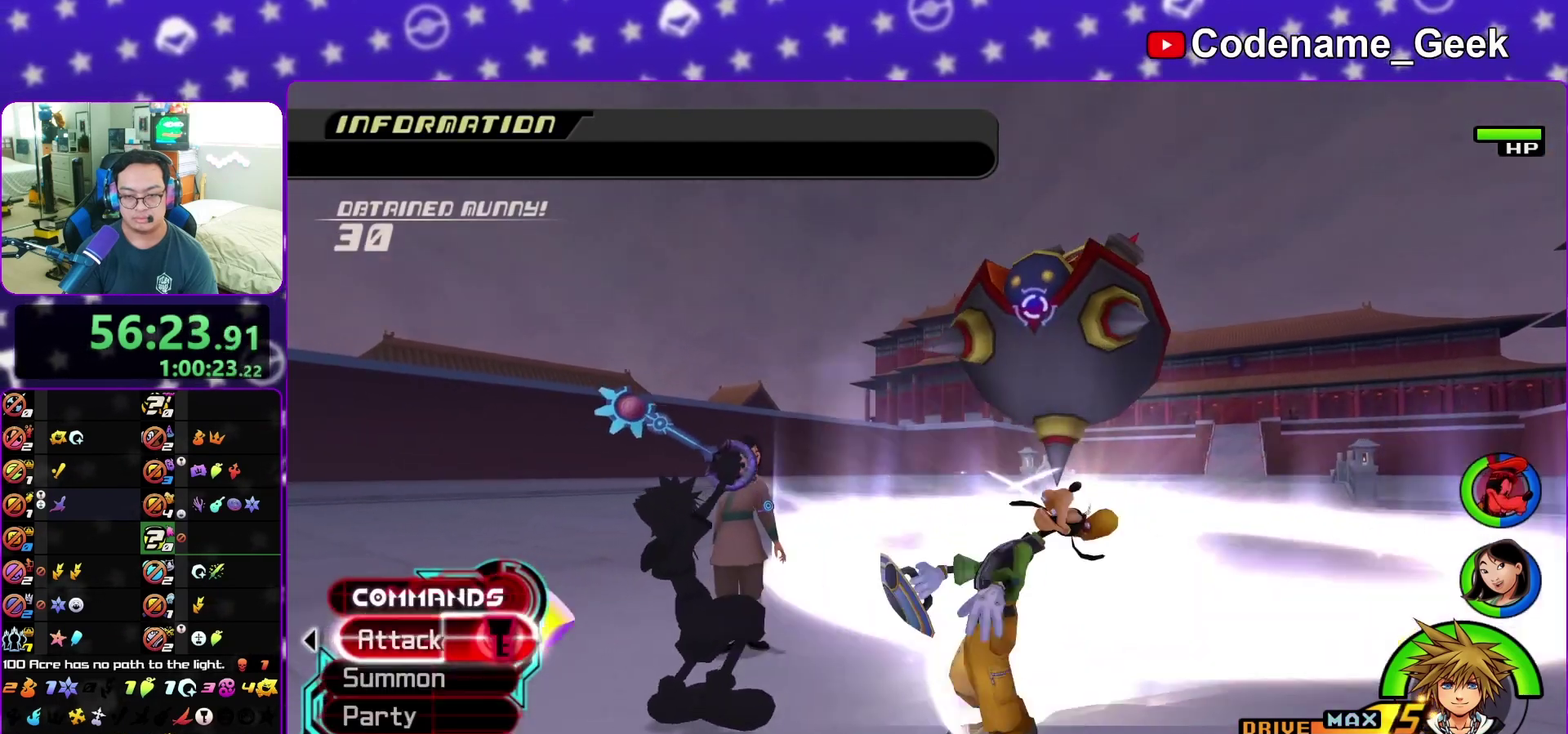
{"dt_ms": 300, "buttons": [], "left_stick": "center", "right_stick": "down", "events": [[283, "right_stick", "down"]]}
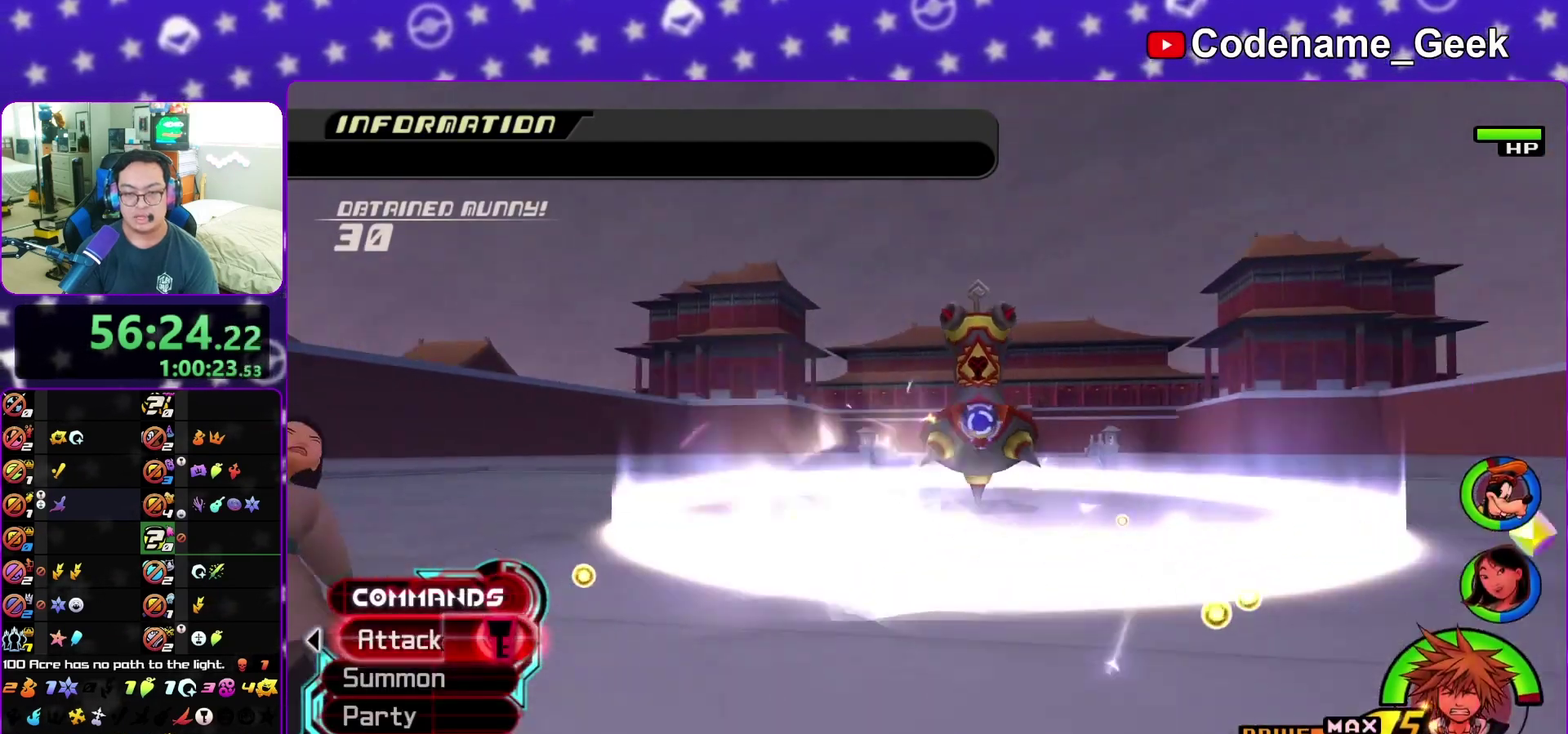
{"dt_ms": 700, "buttons": [], "left_stick": "up-left", "right_stick": "down", "events": [[33, "right_stick", "down-right"], [150, "right_stick", "center"], [183, "left_stick", "up"], [317, "right_stick", "down"], [333, "left_stick", "up-left"], [650, "A", "down"], [700, "A", "up"]]}
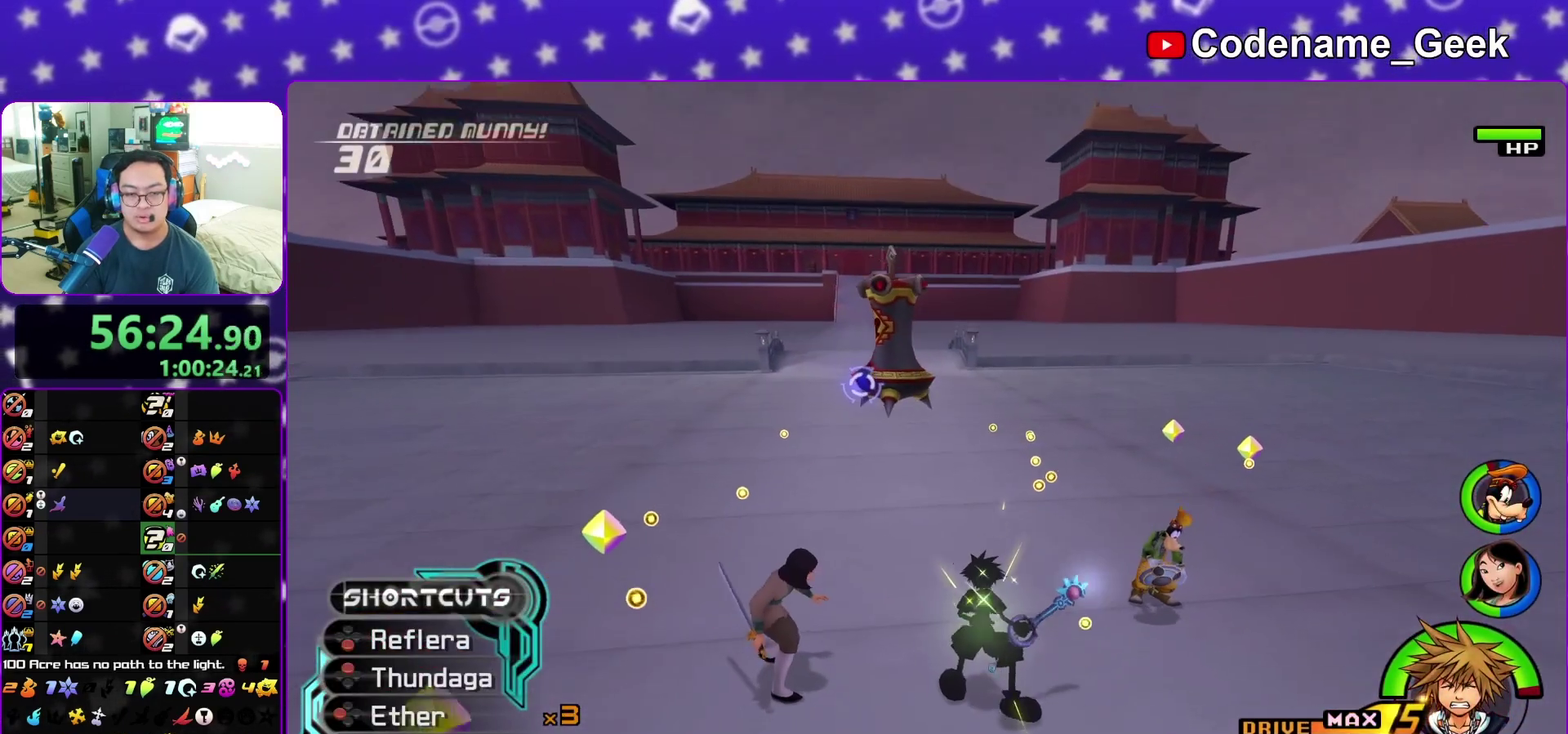
{"dt_ms": 400, "buttons": ["A"], "left_stick": "up", "right_stick": "down", "events": [[100, "A", "down"], [217, "A", "up"], [267, "left_stick", "up"], [317, "A", "down"]]}
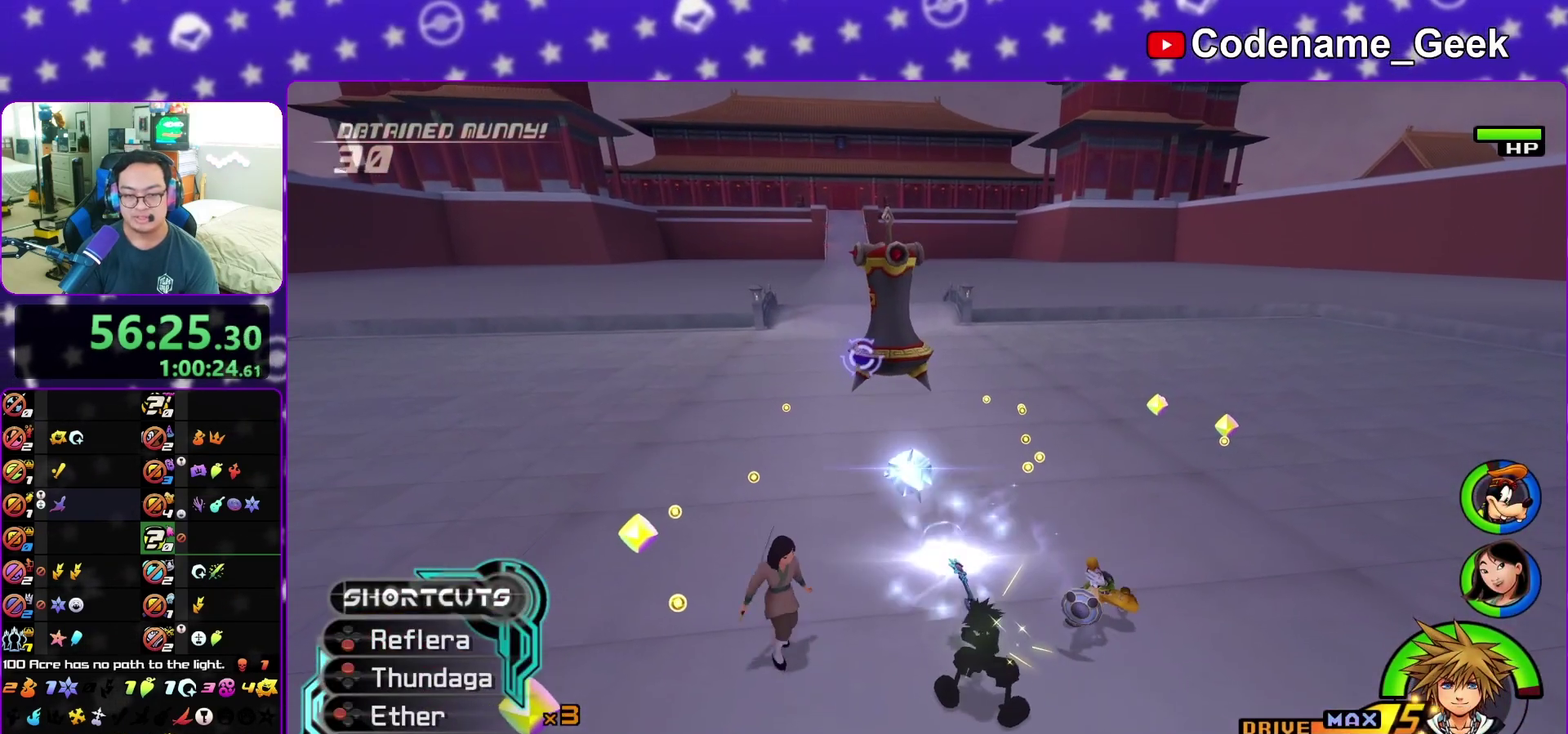
{"dt_ms": 600, "buttons": [], "left_stick": "center", "right_stick": "center", "events": [[17, "A", "up"], [233, "left_stick", "center"], [450, "right_stick", "center"]]}
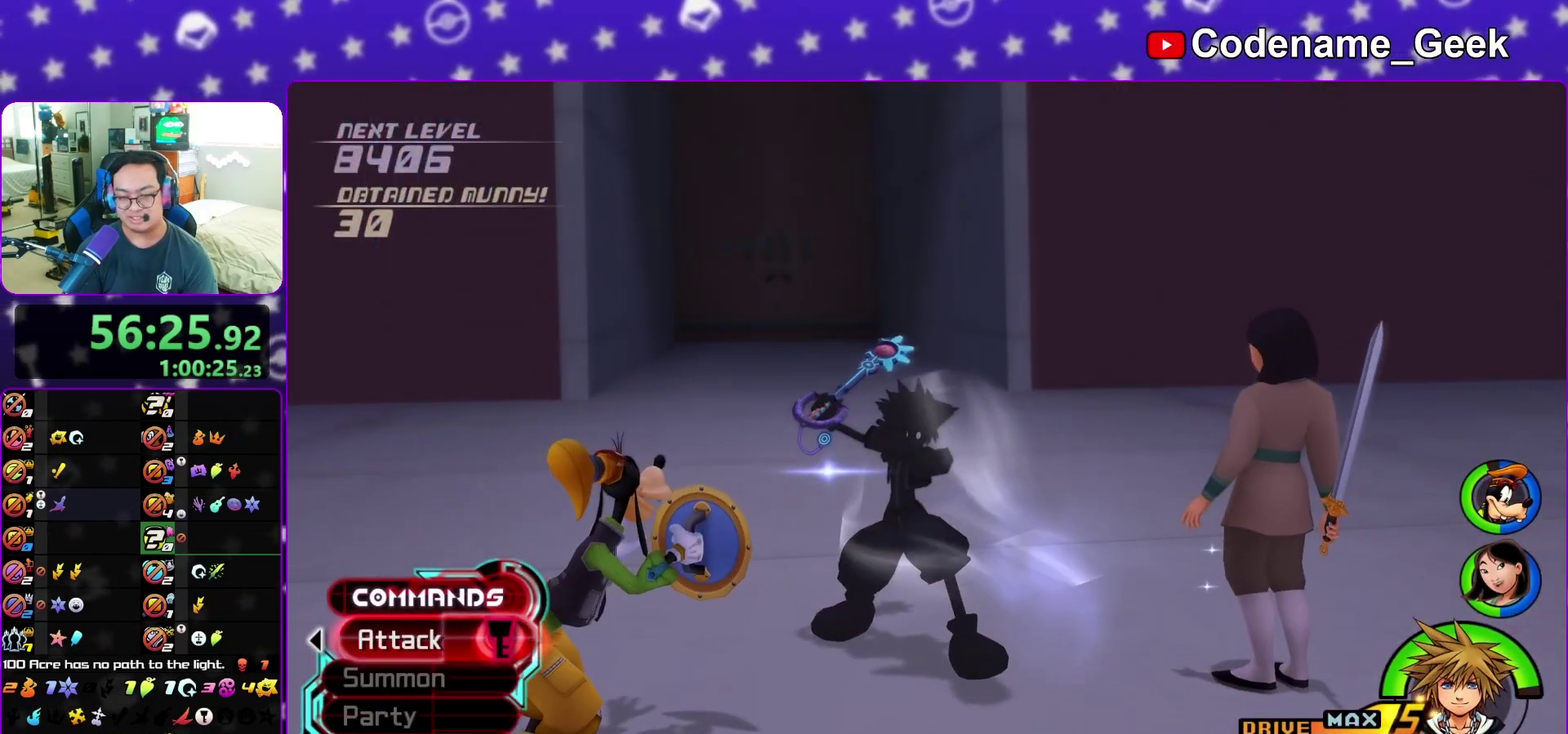
{"dt_ms": 400, "buttons": [], "left_stick": "center", "right_stick": "center", "events": []}